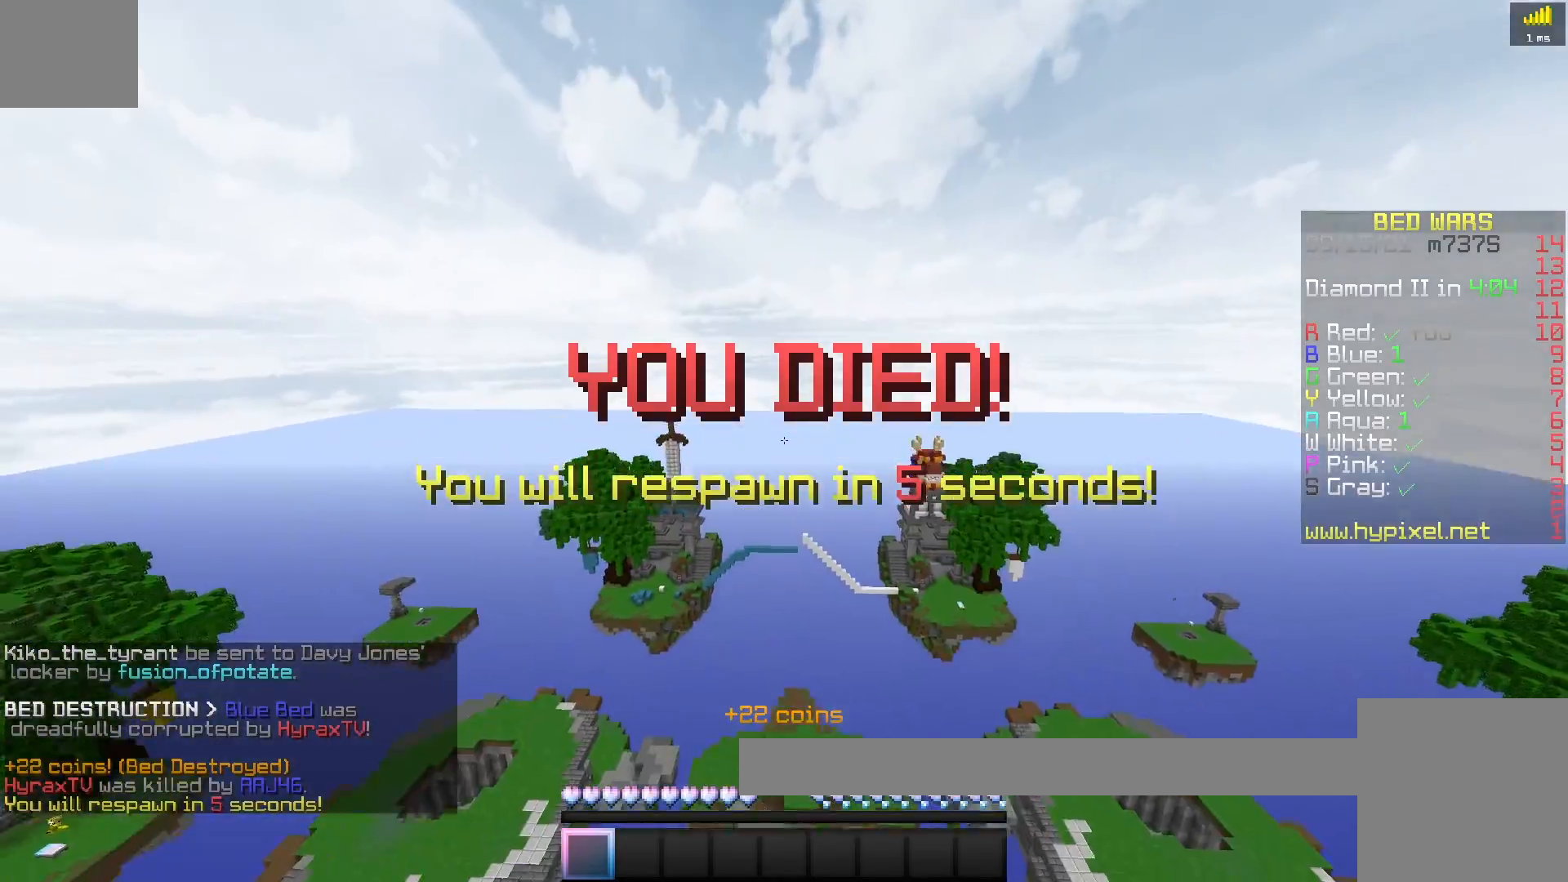
Gameplay with keyboard; each line is a JSON object with the keys held at the frame after it. "events" lists presses ("down") and releases ("up") of "a", "d", "s", "space" and "w" between this image and that frame as [ms after this image, input, new state], when the widget could be followed in between. No other keys are recorded. Mouse input is not recorded.
{"keys": ["space"], "events": [[83, "a", "up"], [100, "w", "up"], [150, "space", "down"]]}
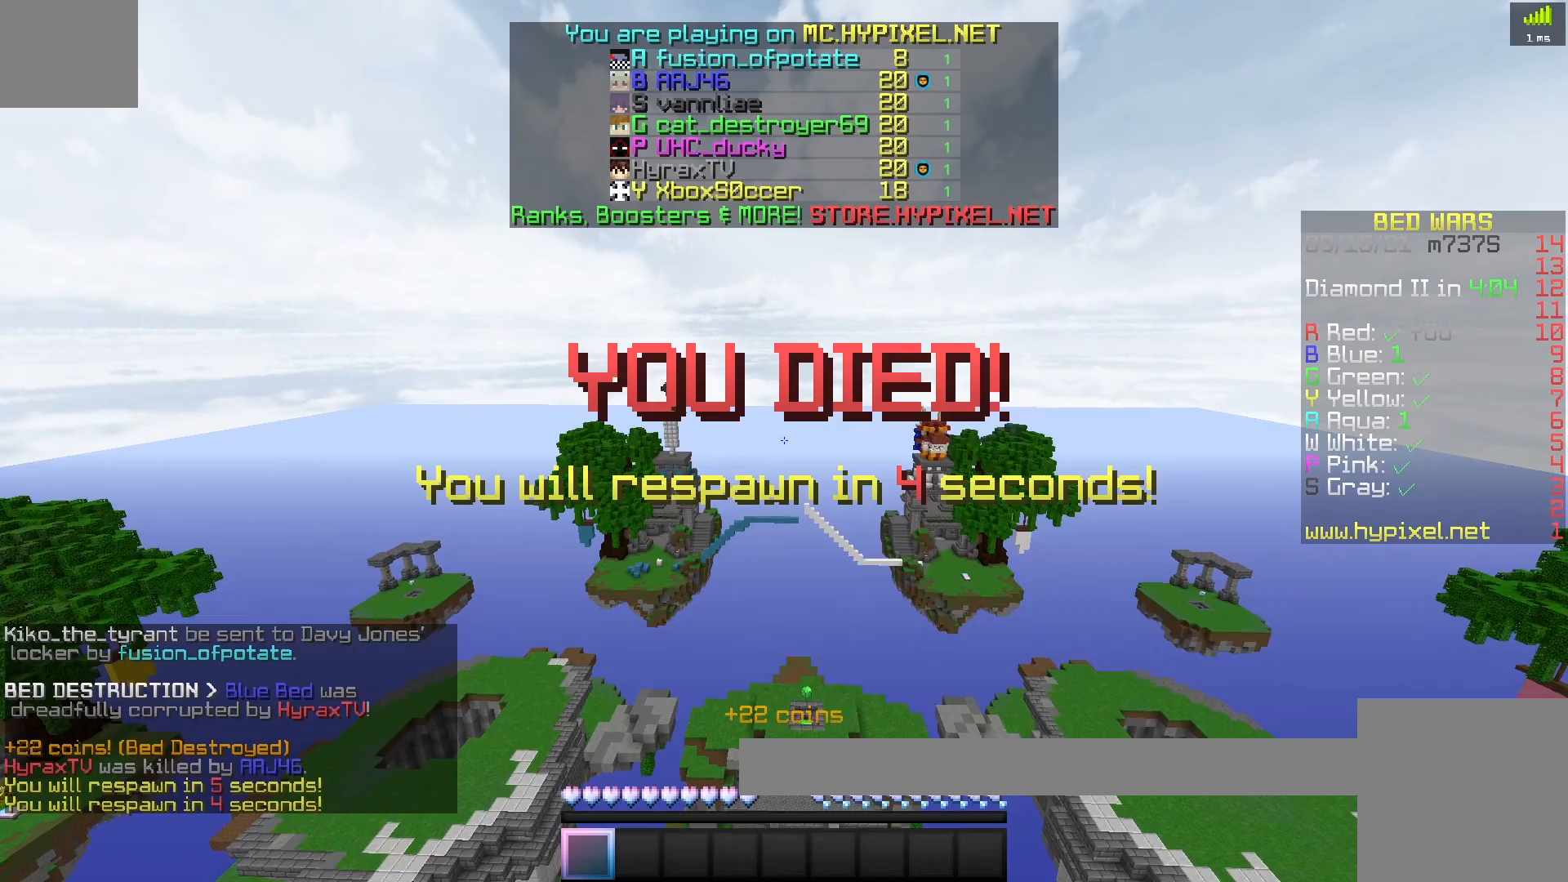
{"keys": ["w"], "events": [[33, "space", "up"], [433, "s", "down"], [467, "s", "up"], [467, "w", "down"]]}
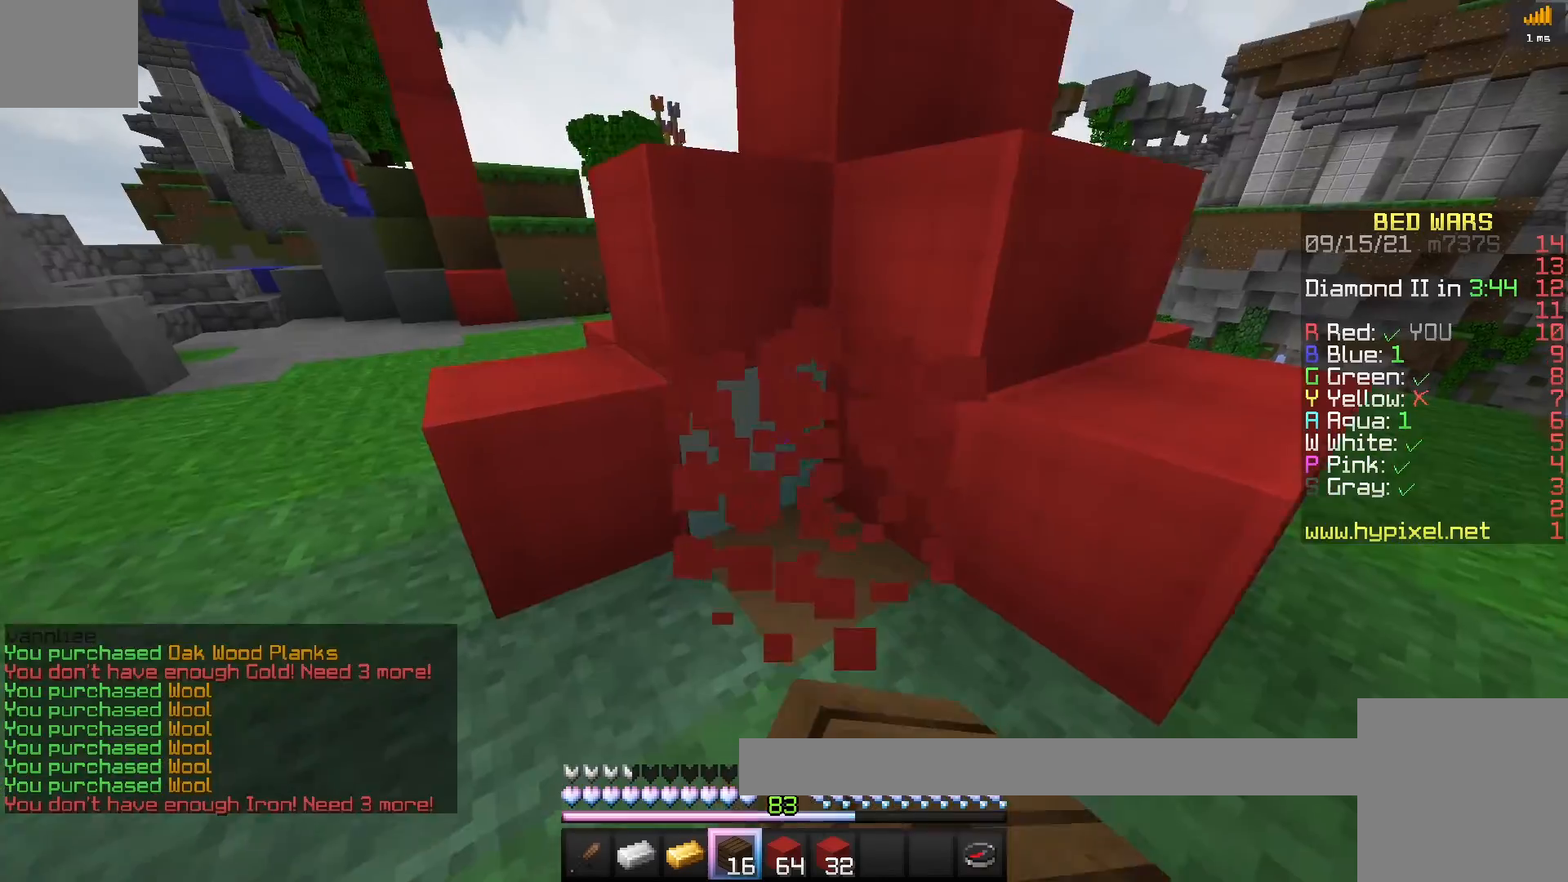
{"keys": ["s"], "events": [[400, "s", "down"], [433, "w", "up"]]}
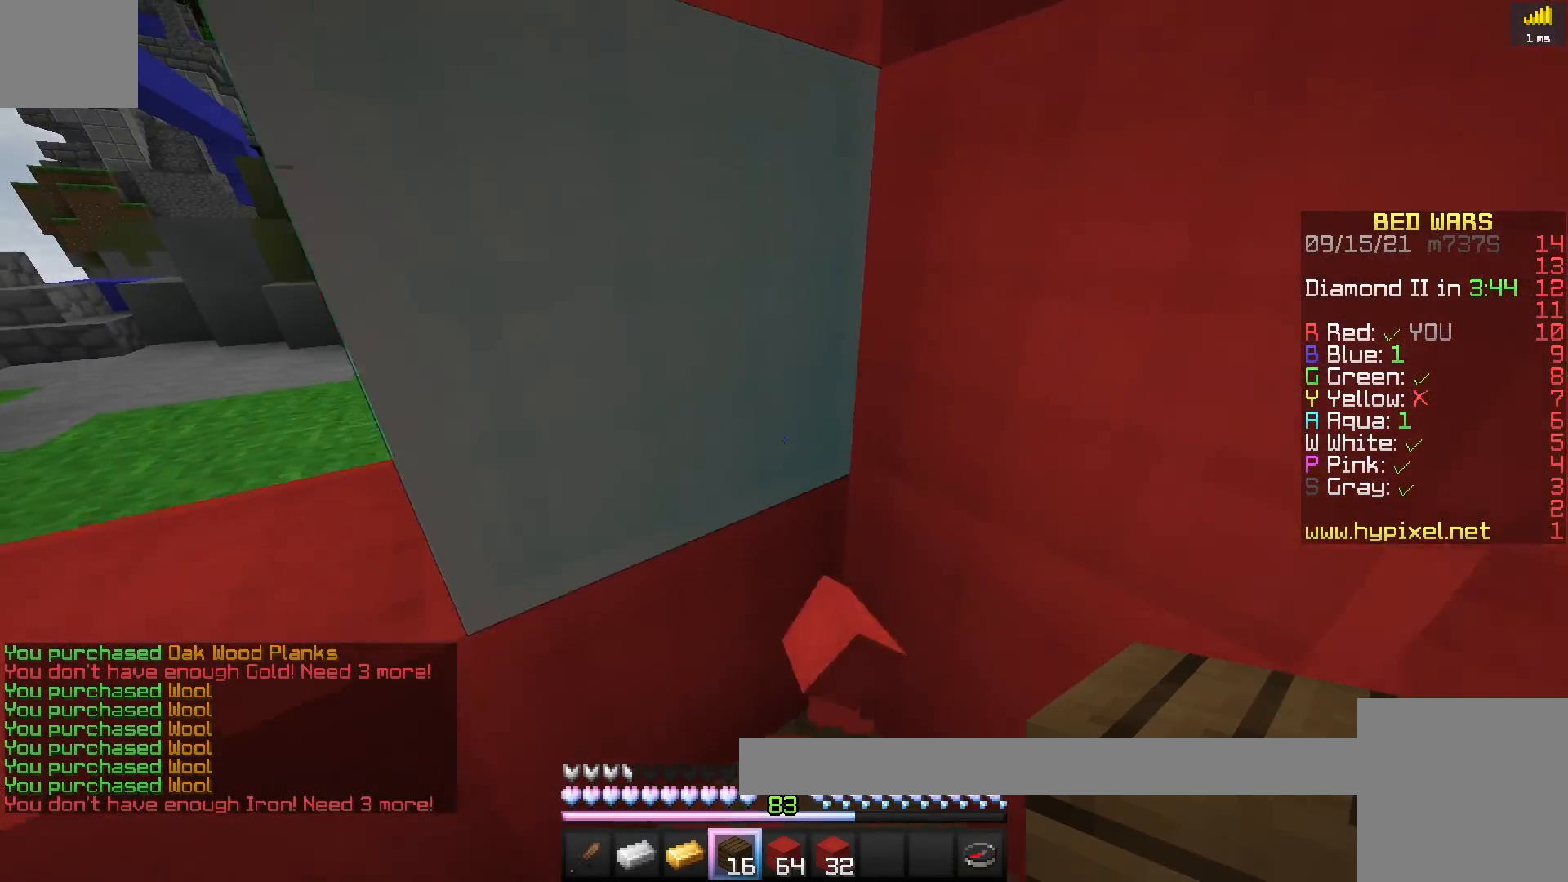
{"keys": [], "events": [[467, "s", "up"]]}
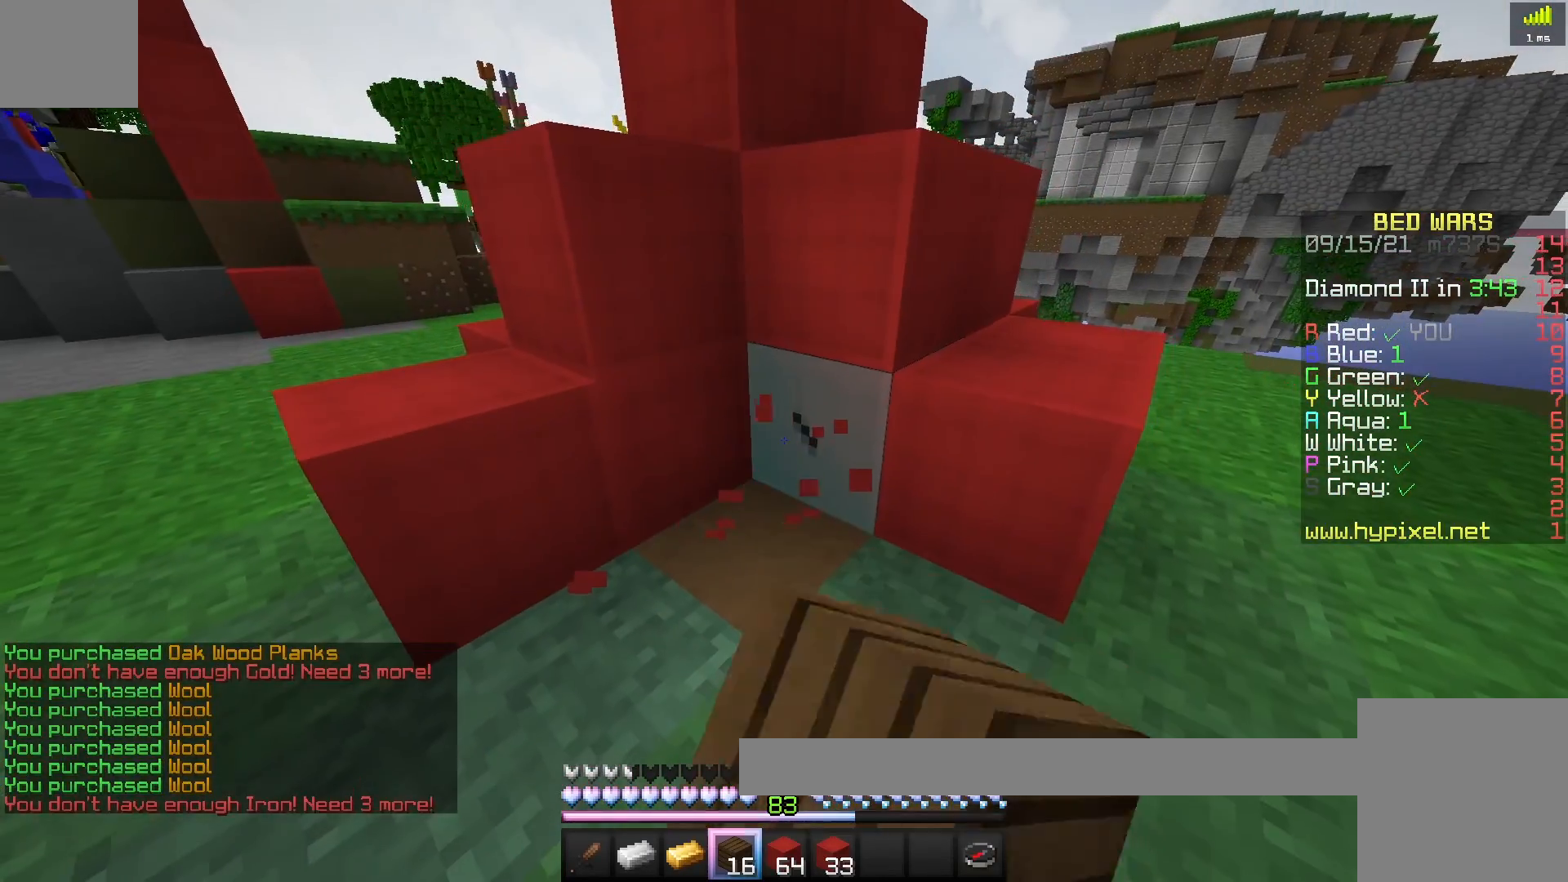
{"keys": [], "events": []}
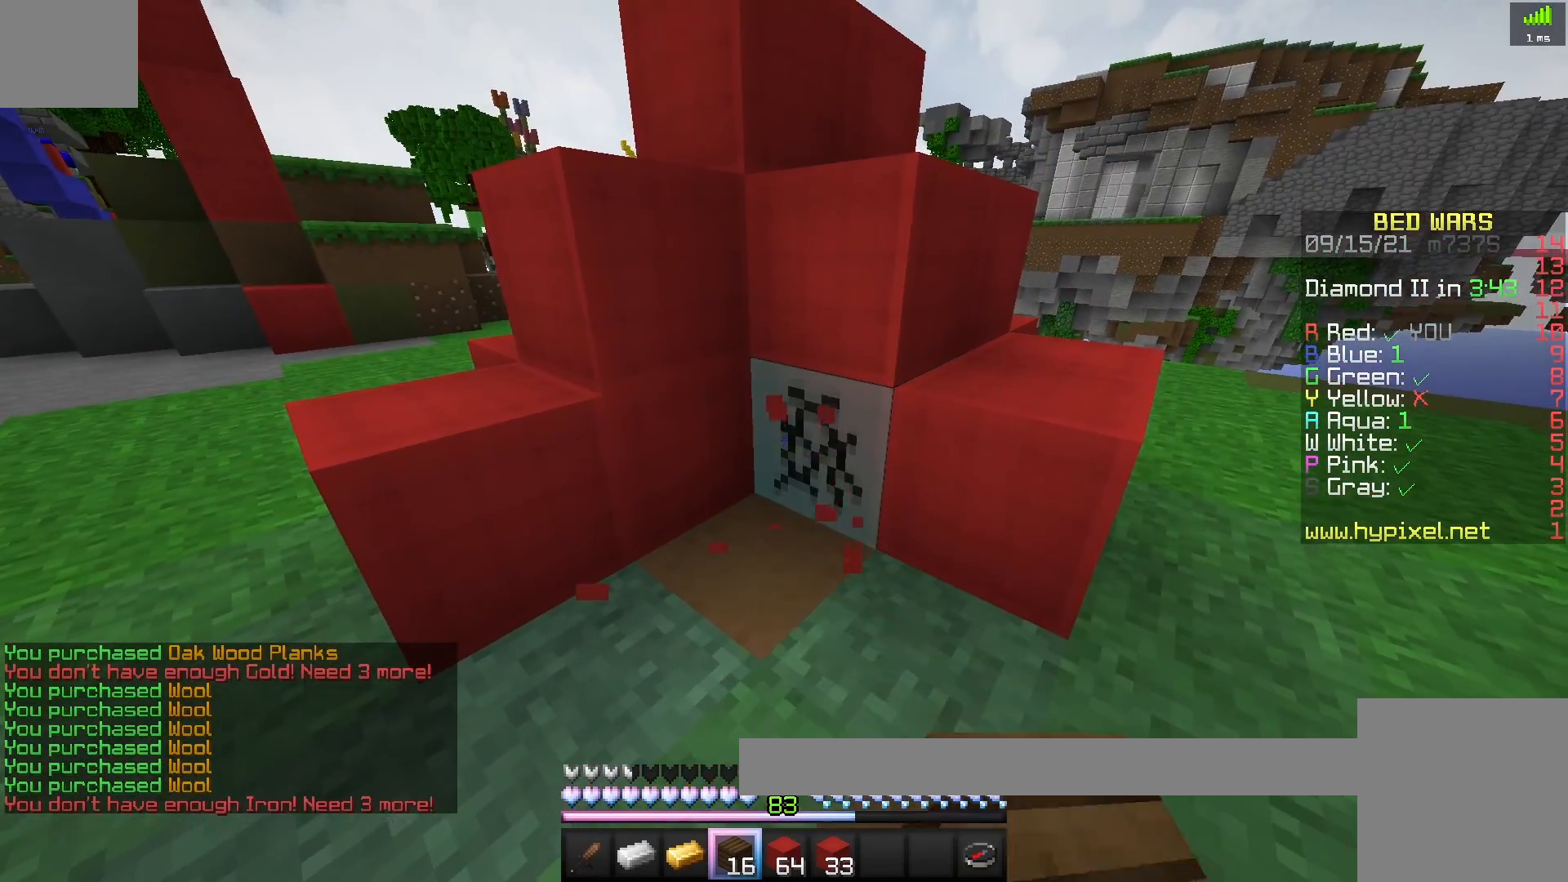
{"keys": ["a"], "events": [[233, "a", "down"]]}
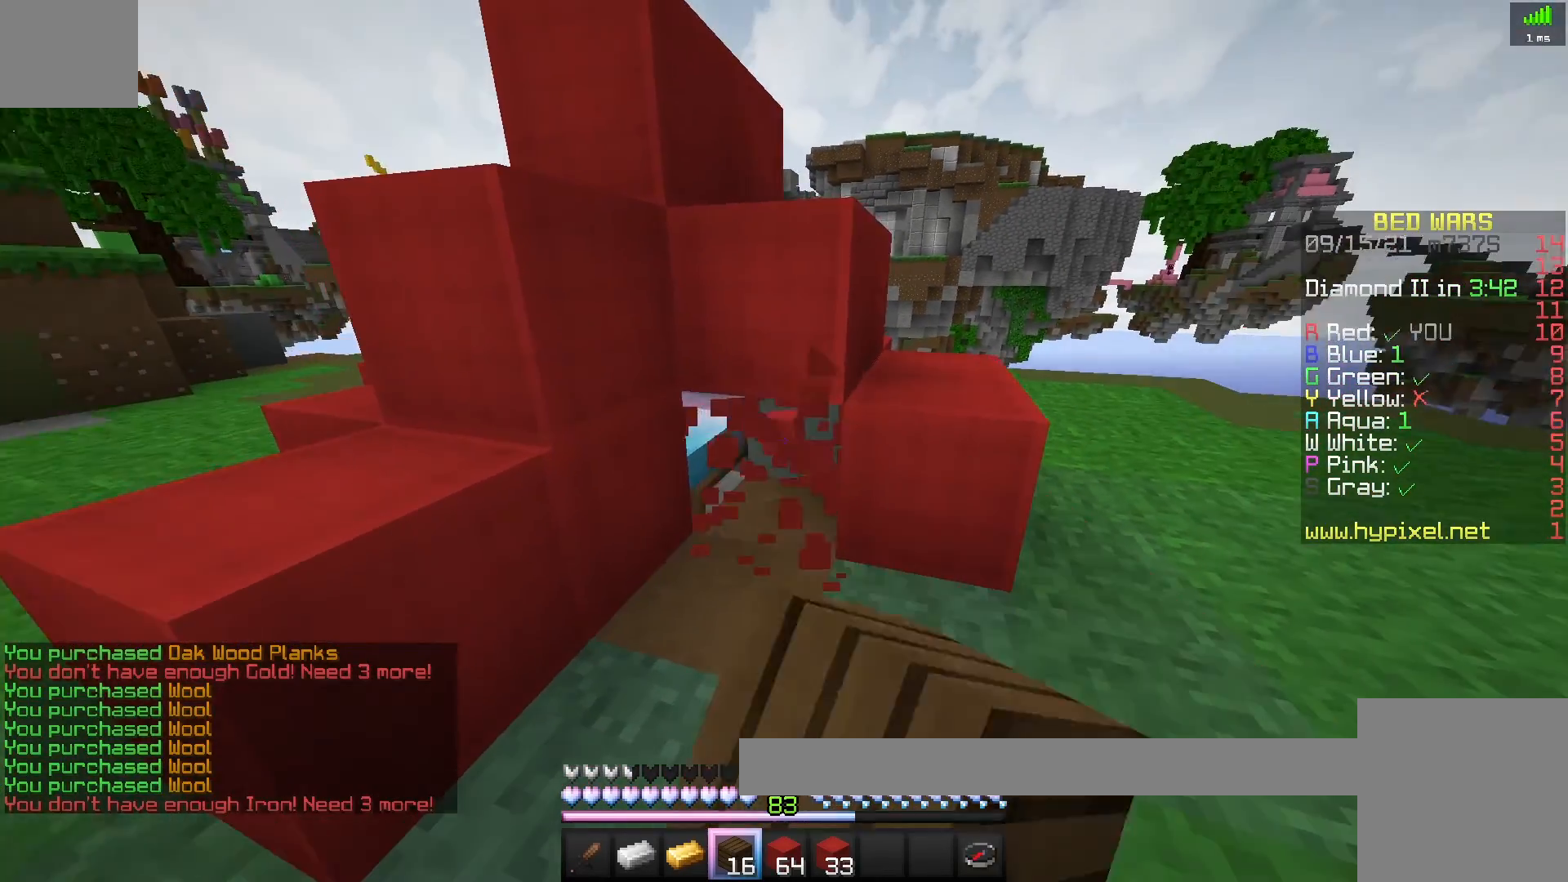
{"keys": [], "events": [[17, "a", "up"]]}
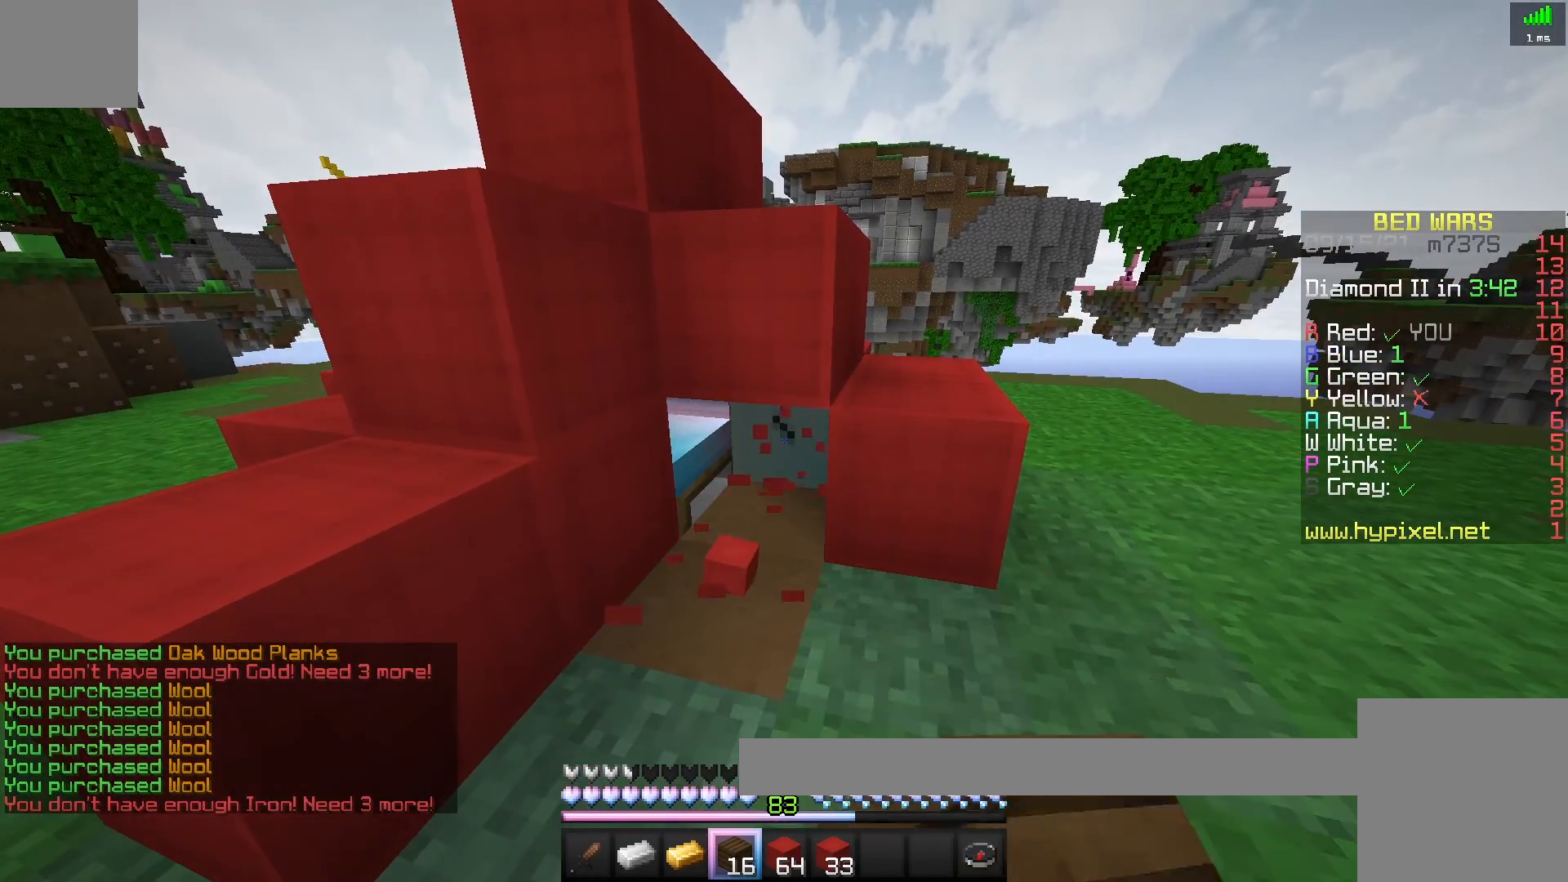
{"keys": [], "events": [[17, "a", "down"], [283, "a", "up"]]}
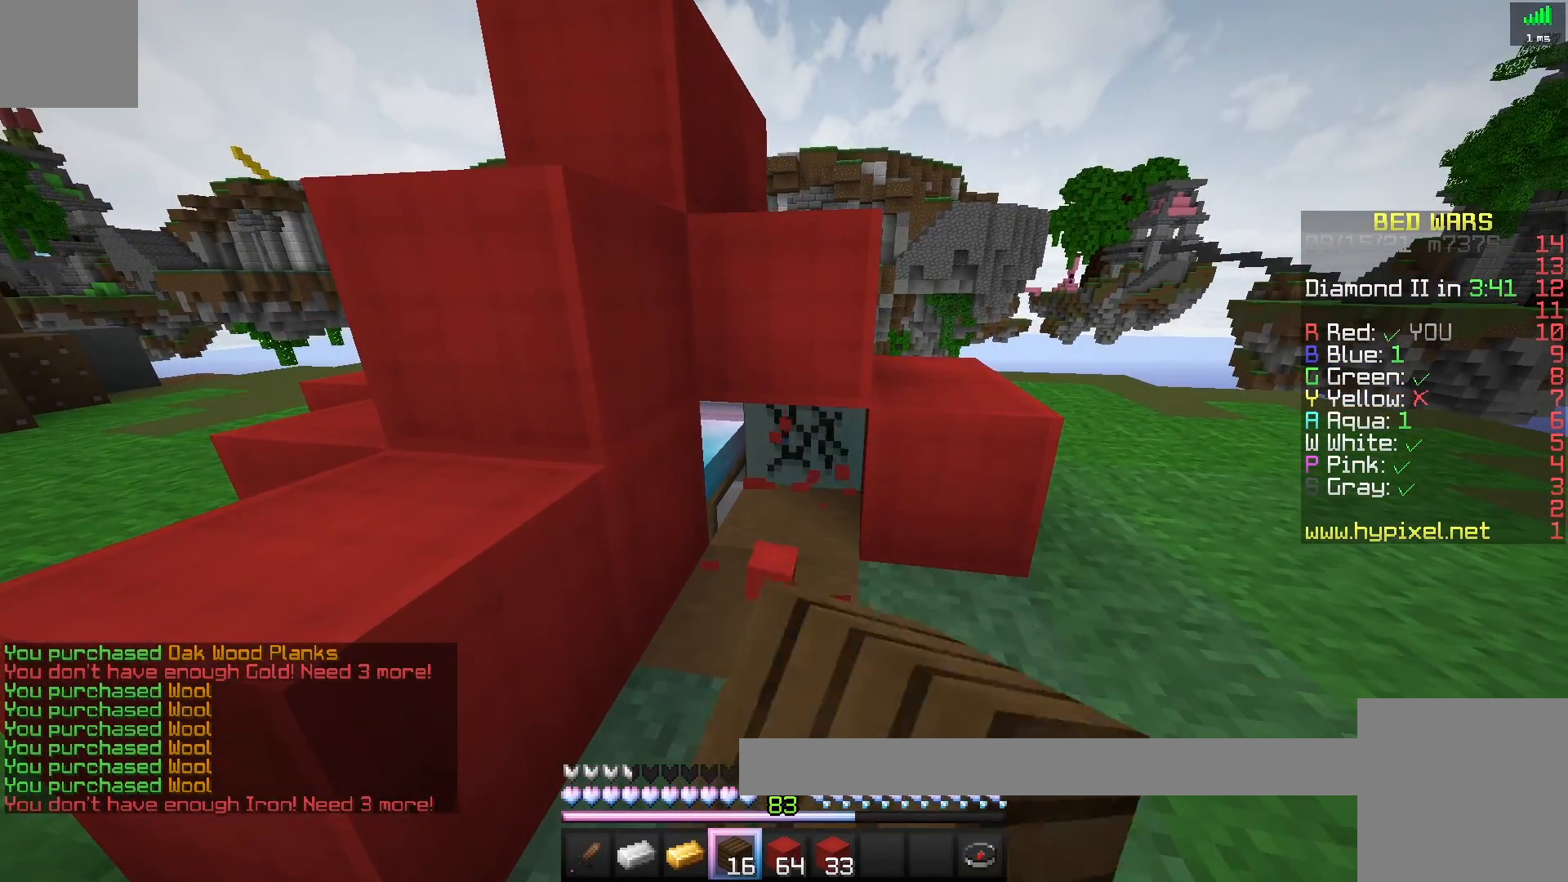
{"keys": [], "events": []}
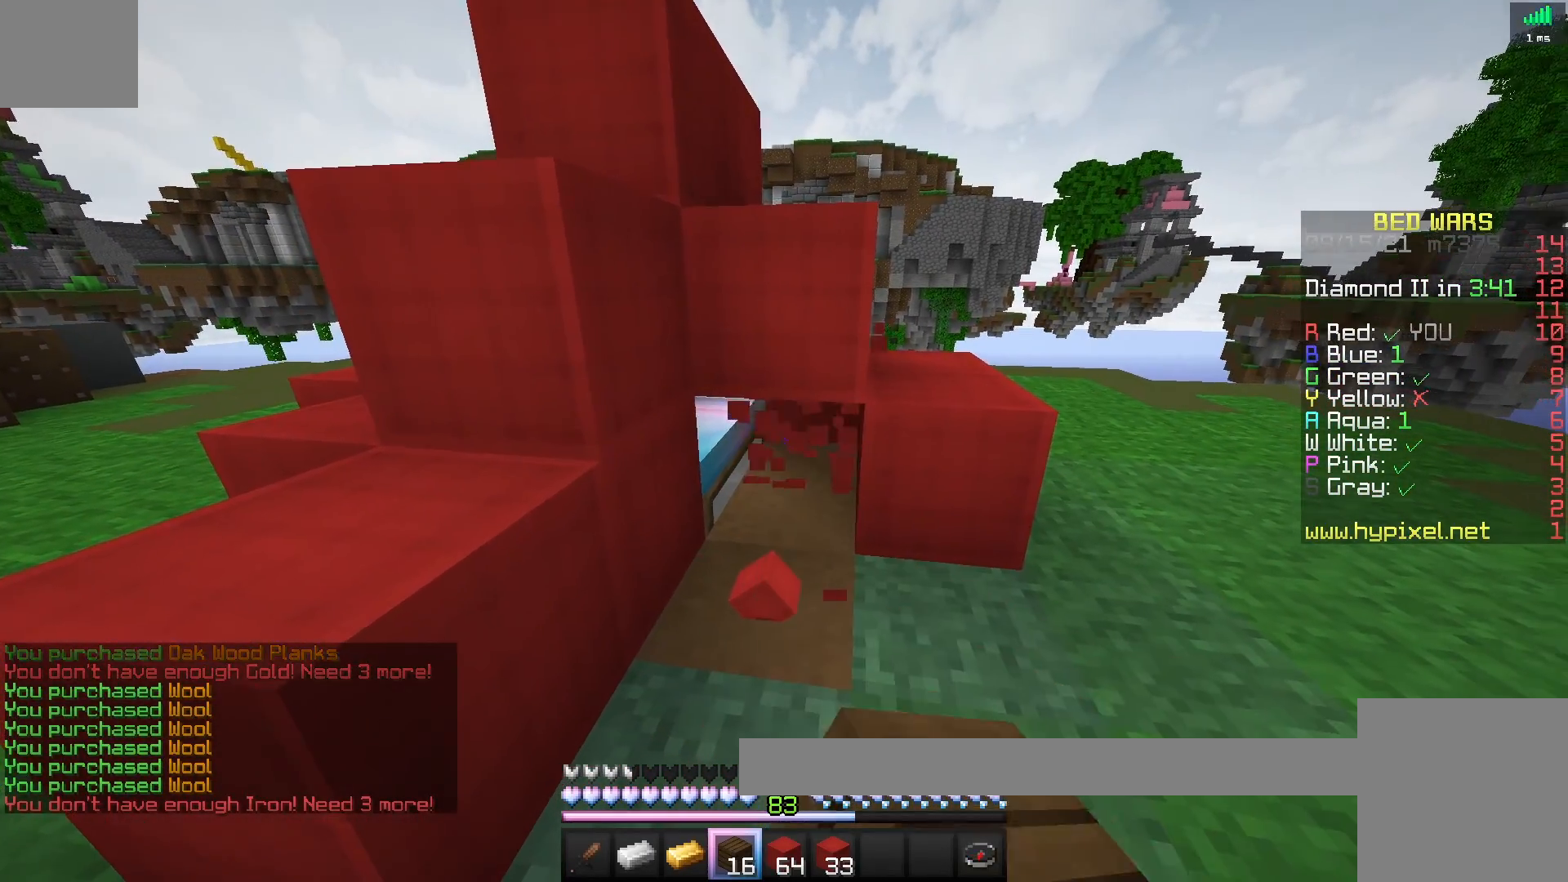
{"keys": ["w"], "events": [[467, "w", "down"]]}
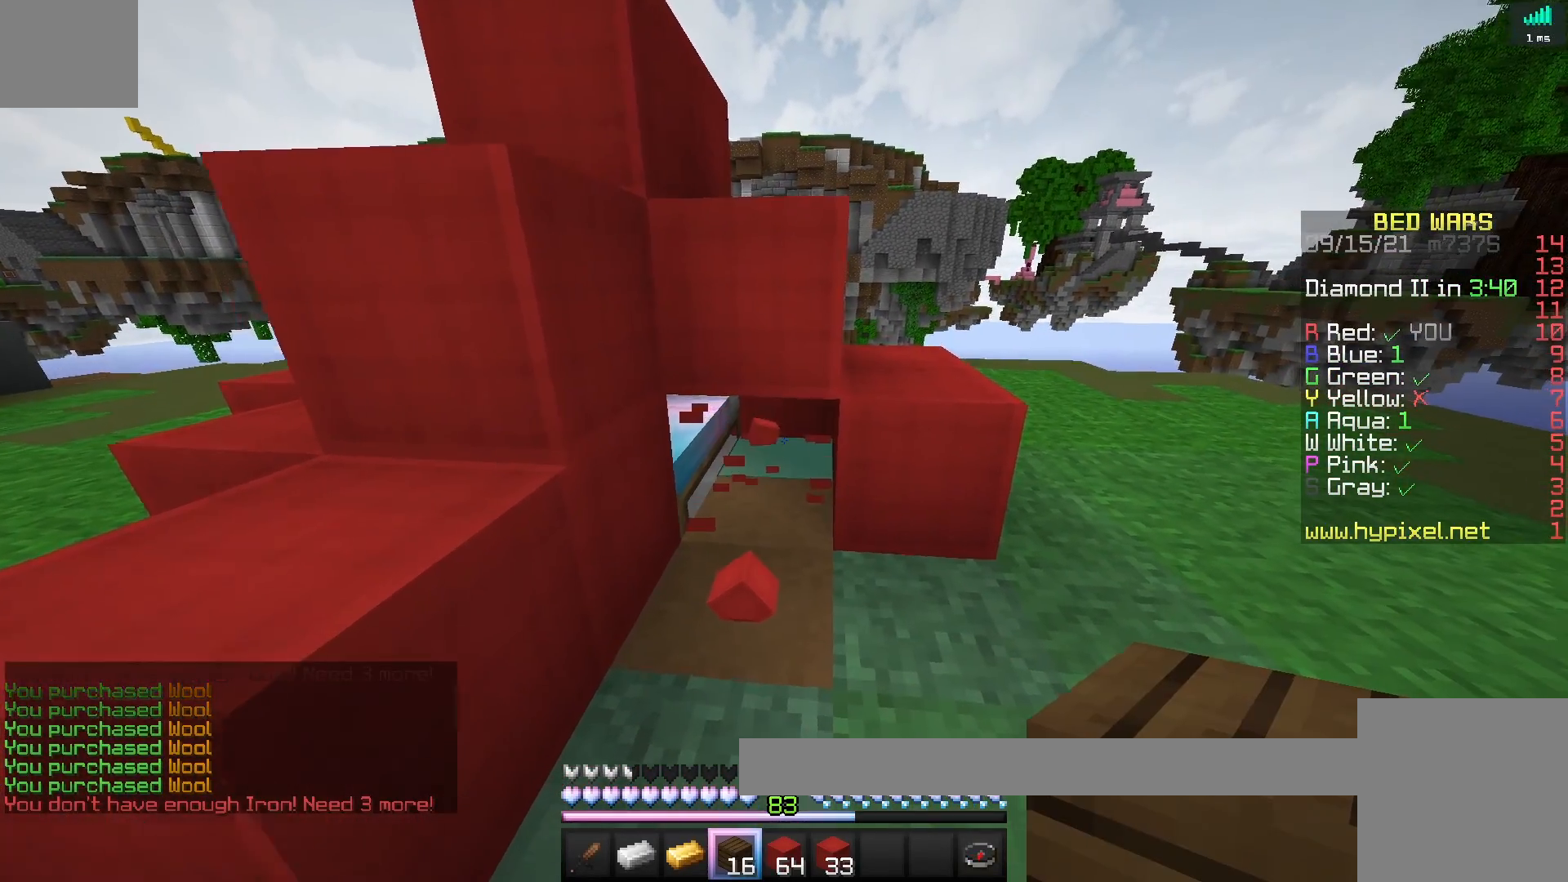
{"keys": ["s"], "events": [[233, "w", "up"], [250, "s", "down"]]}
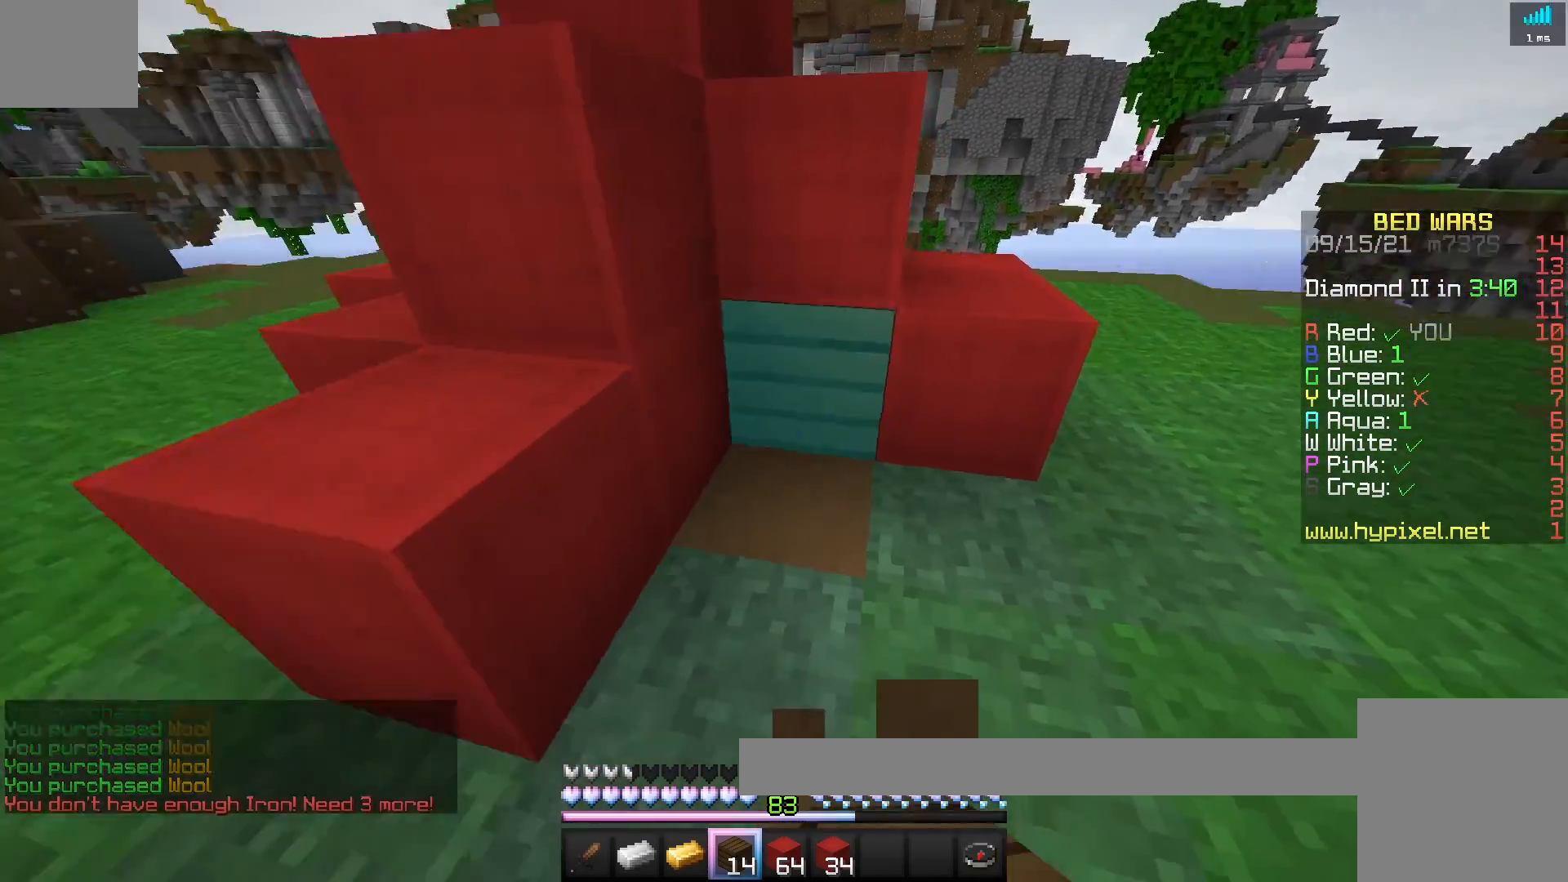
{"keys": ["d"], "events": [[17, "d", "down"], [200, "s", "up"]]}
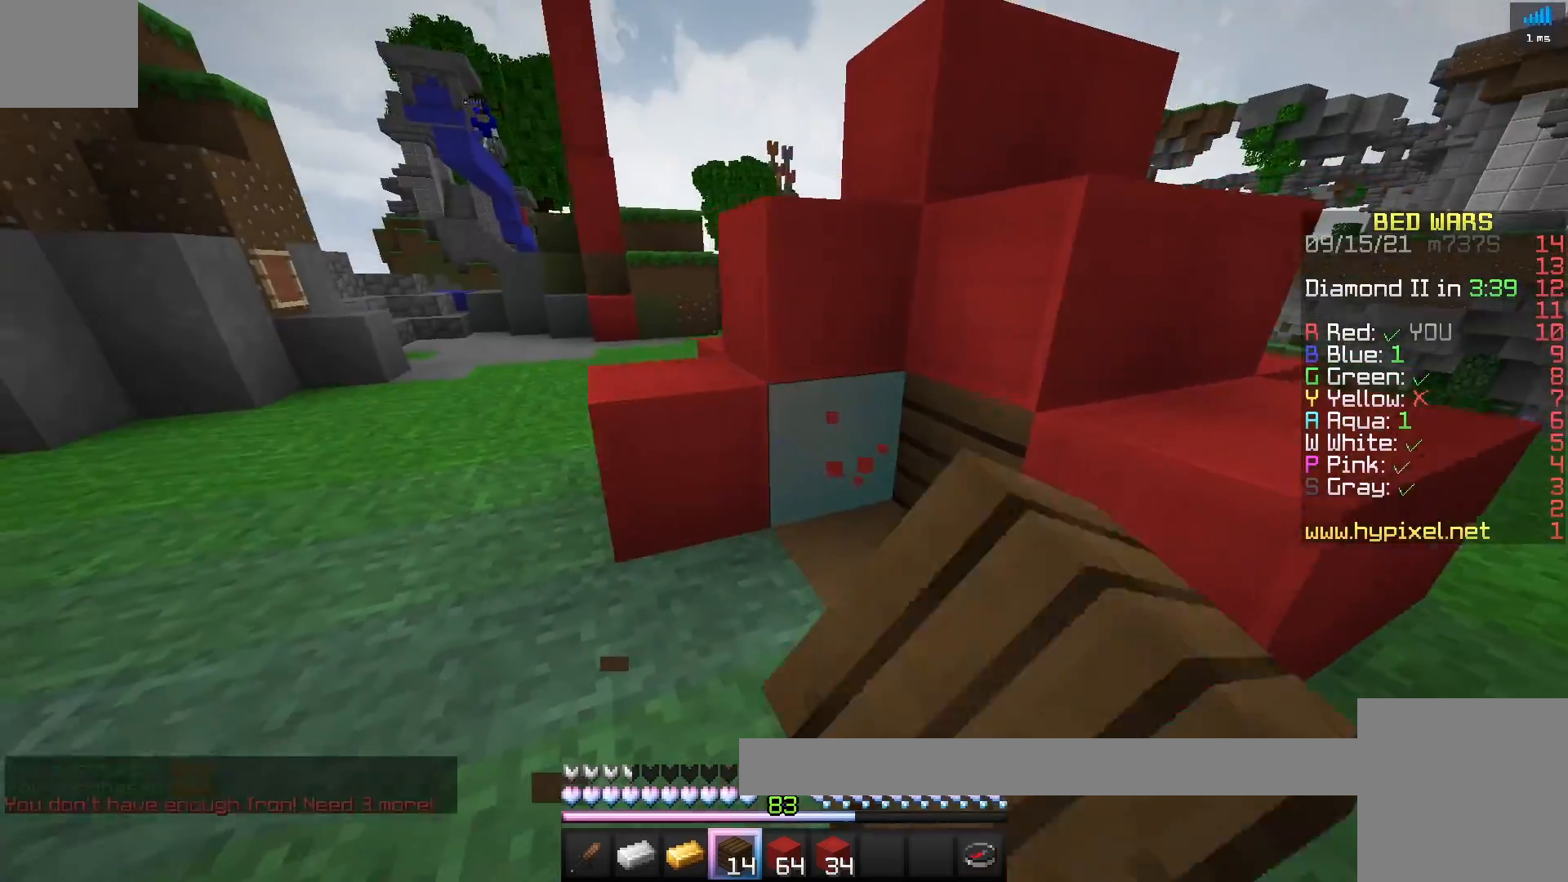
{"keys": [], "events": [[183, "d", "up"]]}
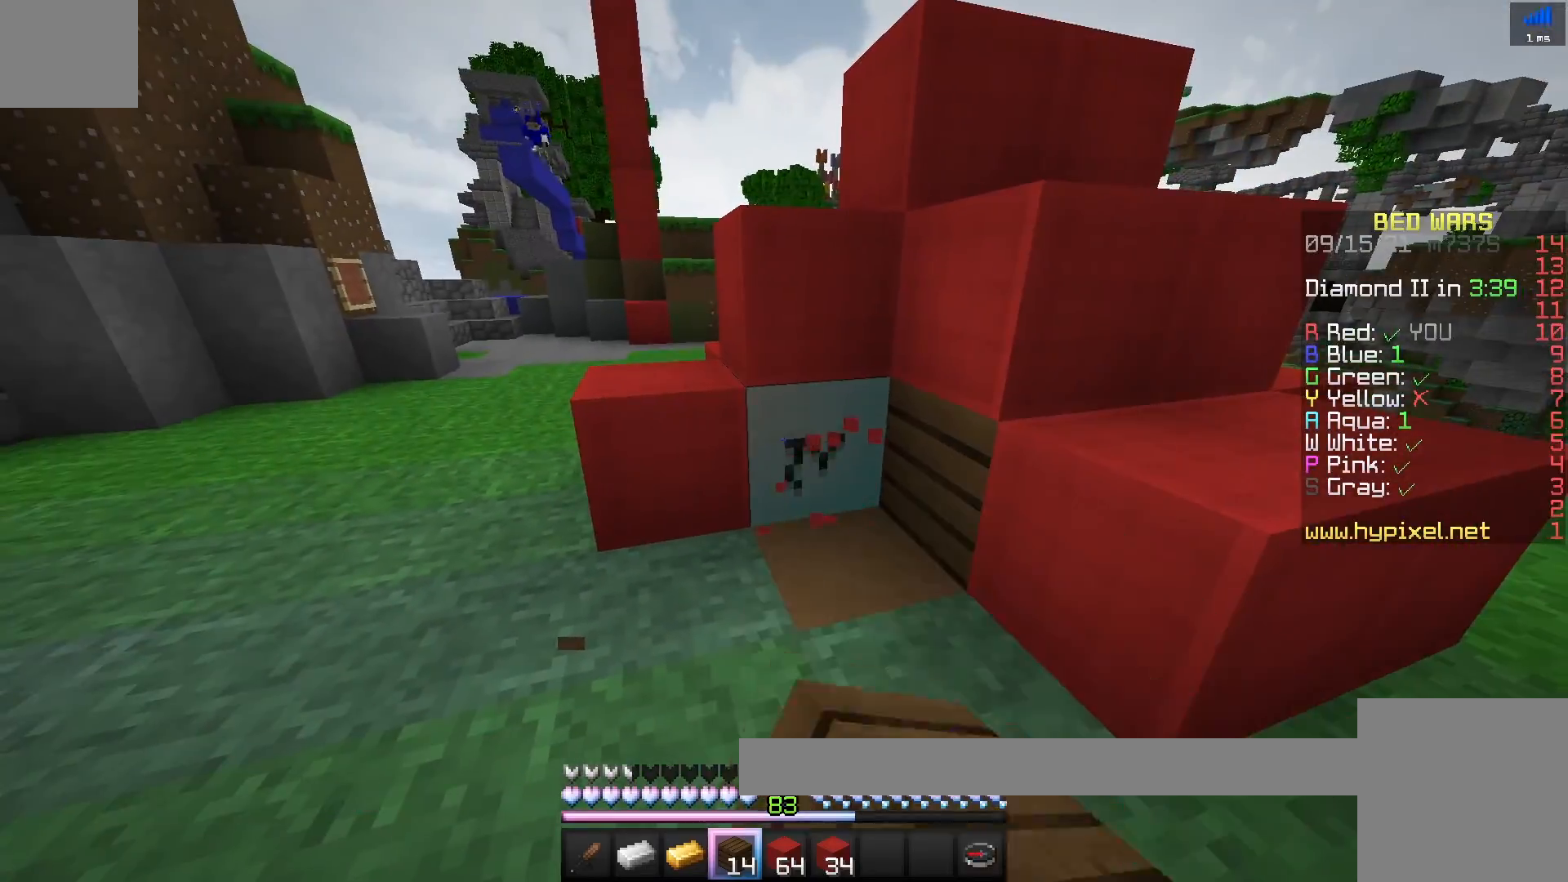
{"keys": [], "events": []}
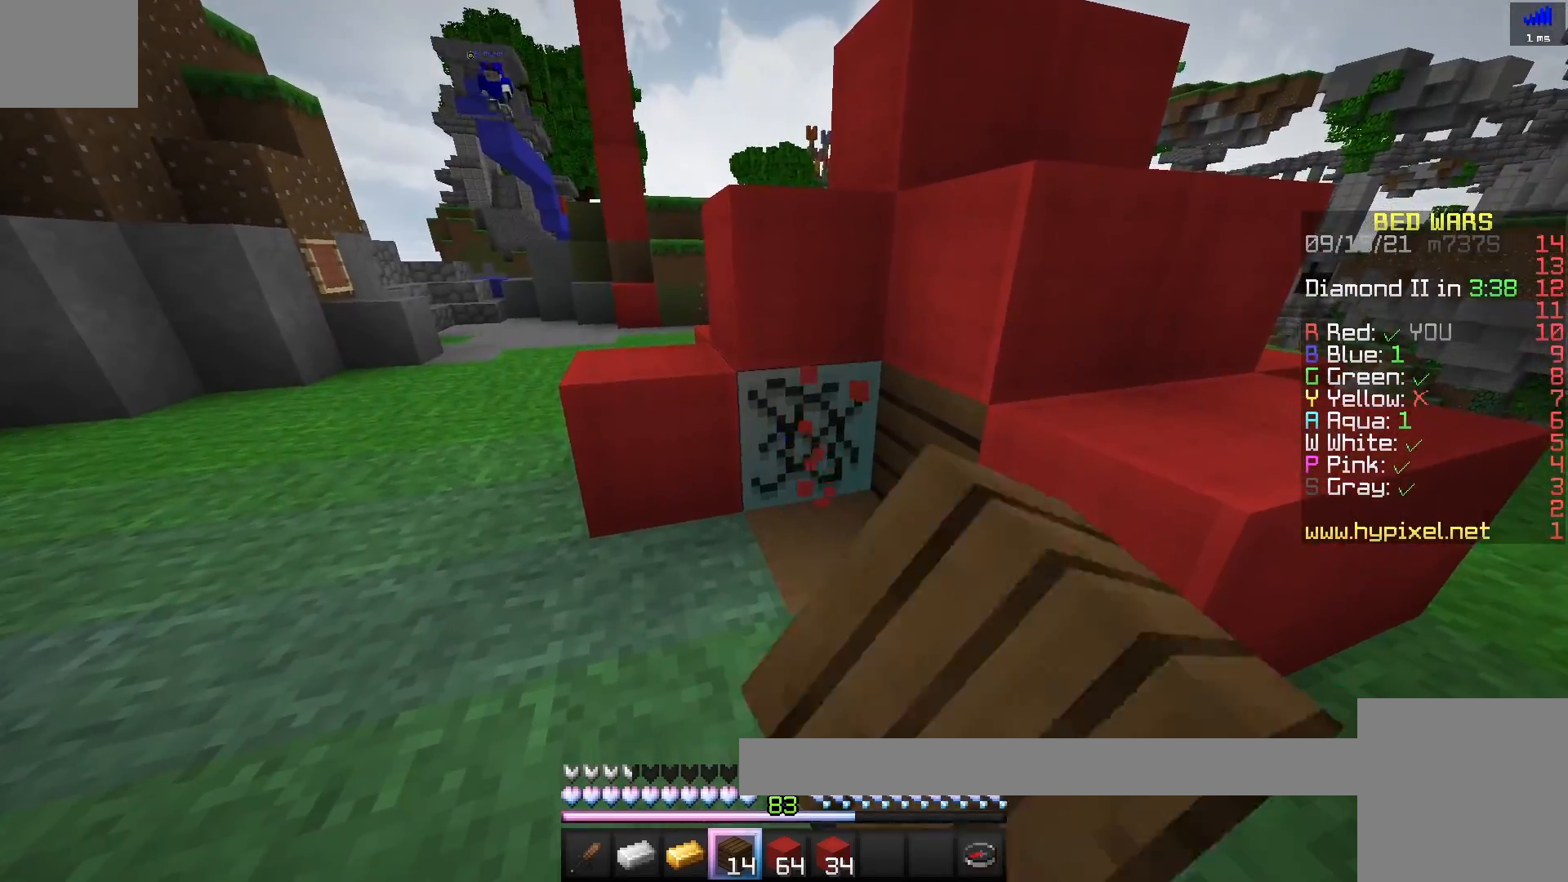
{"keys": [], "events": []}
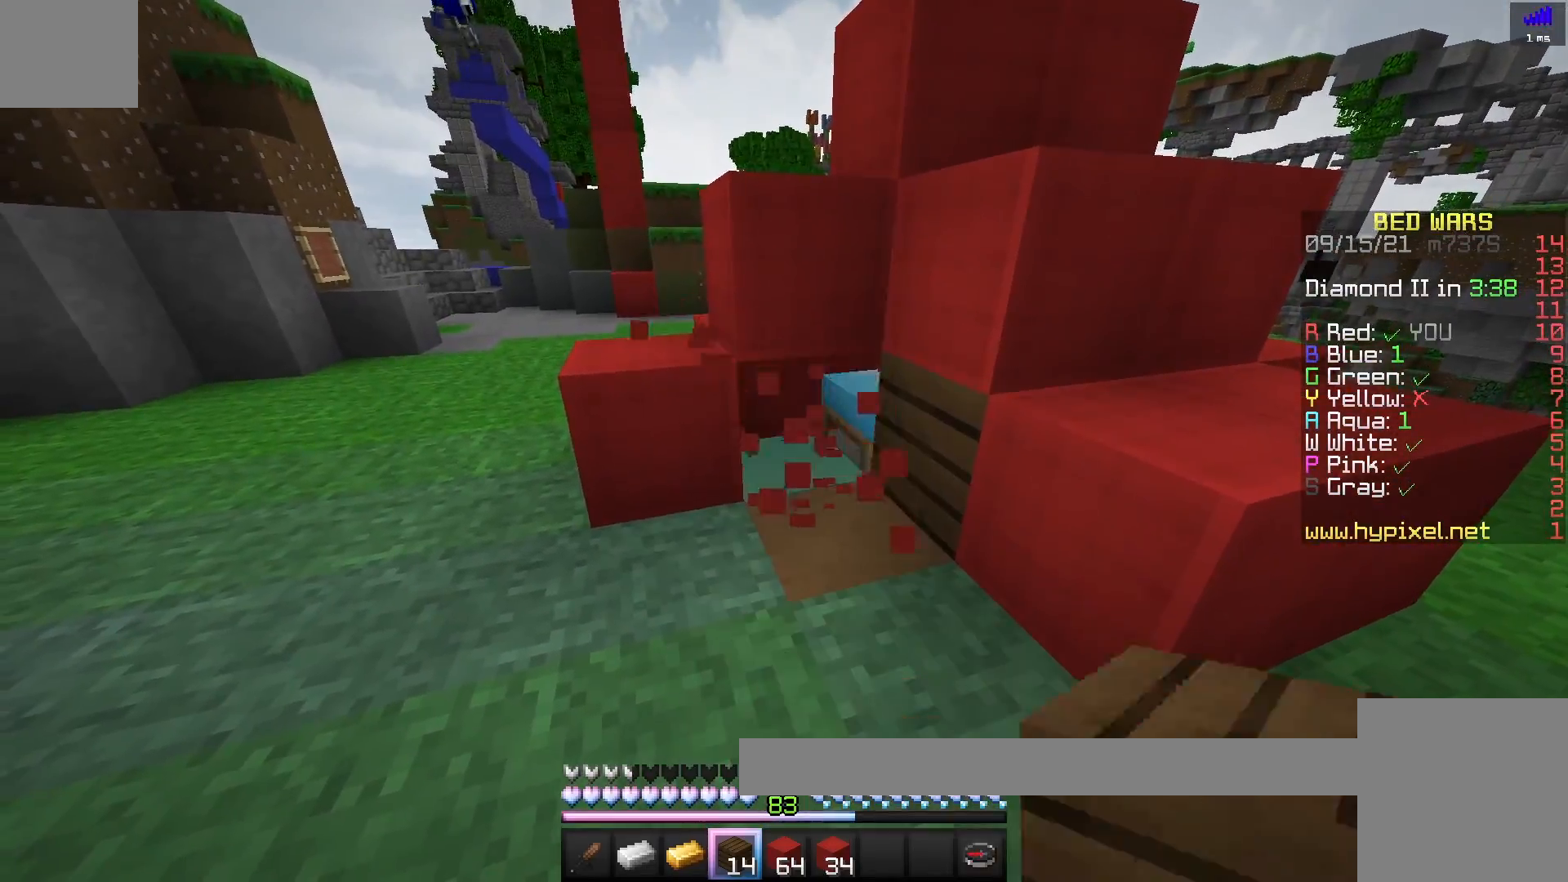
{"keys": ["s"], "events": [[33, "w", "down"], [400, "w", "up"], [483, "s", "down"]]}
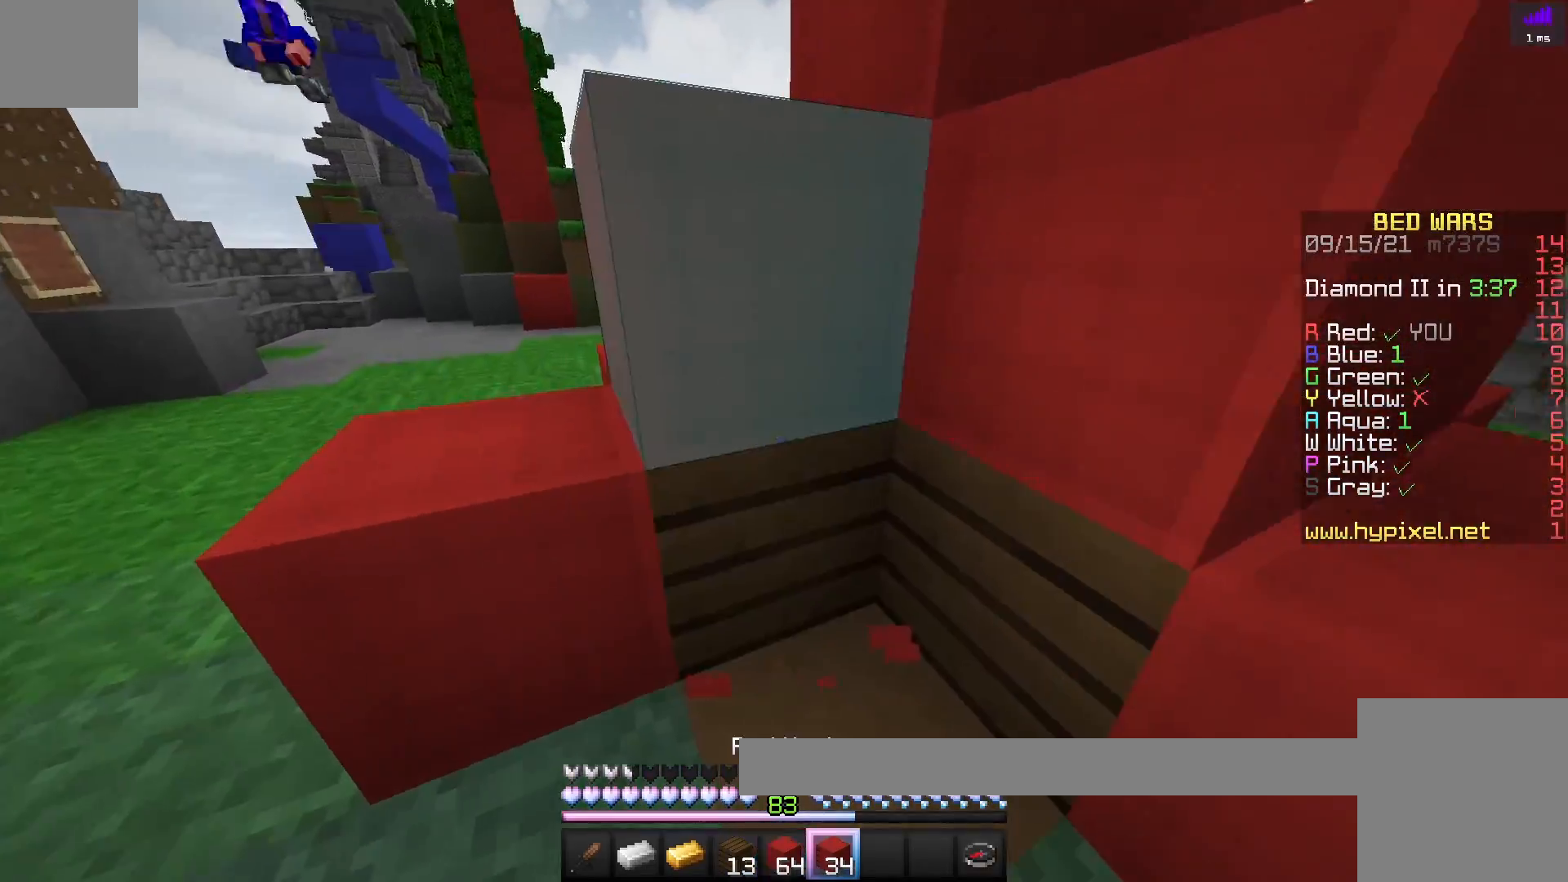
{"keys": ["a"], "events": [[17, "s", "up"], [50, "s", "down"], [317, "a", "down"], [483, "s", "up"]]}
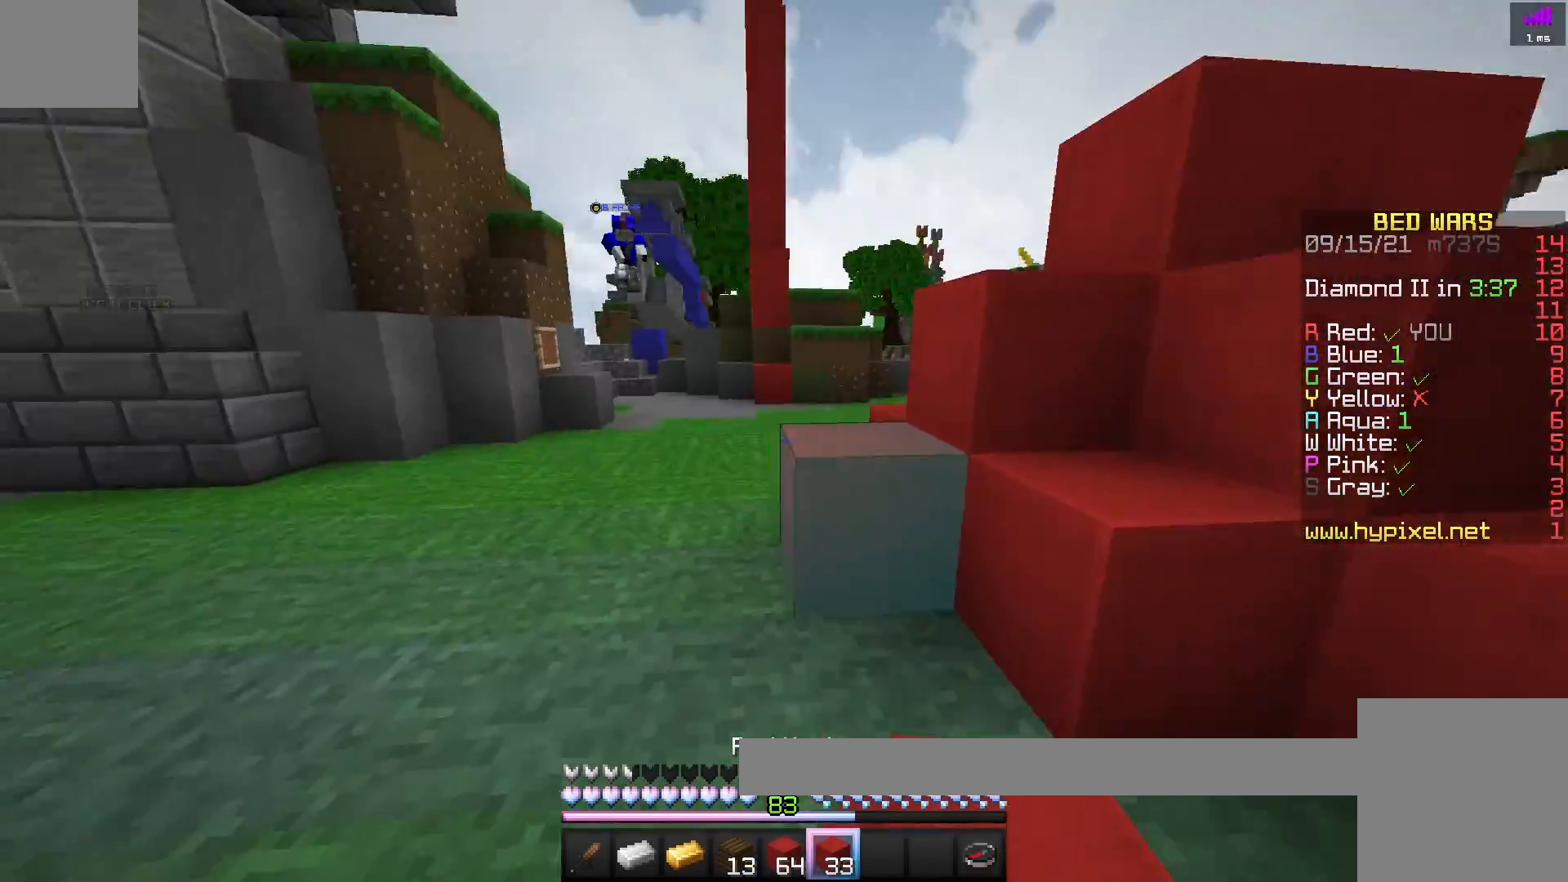
{"keys": ["space", "w"], "events": [[17, "w", "down"], [250, "space", "down"], [283, "a", "up"]]}
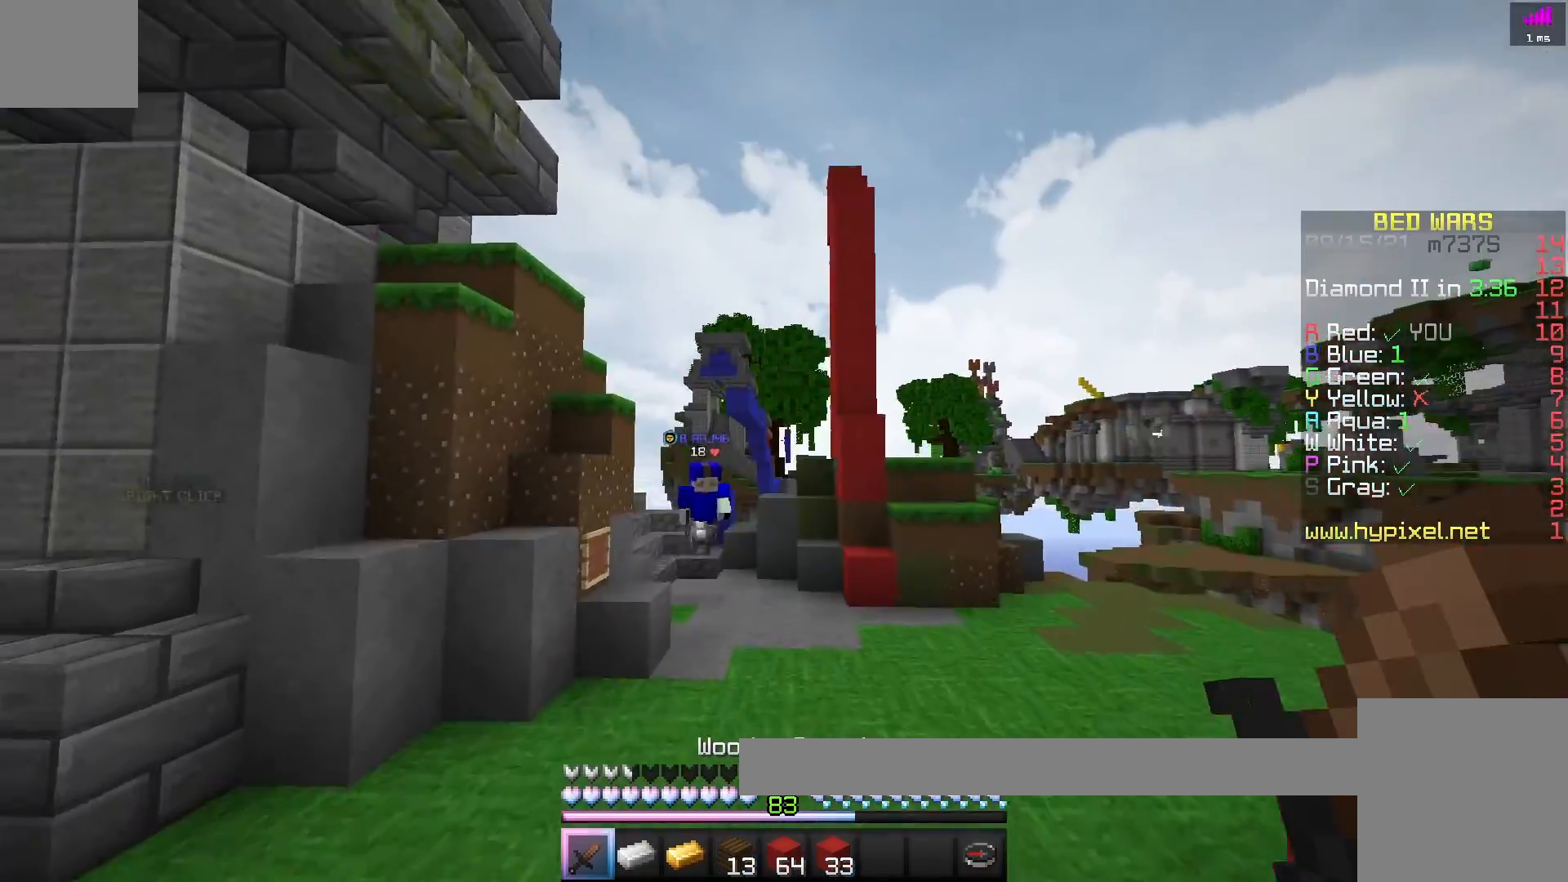
{"keys": ["w"], "events": [[117, "space", "up"]]}
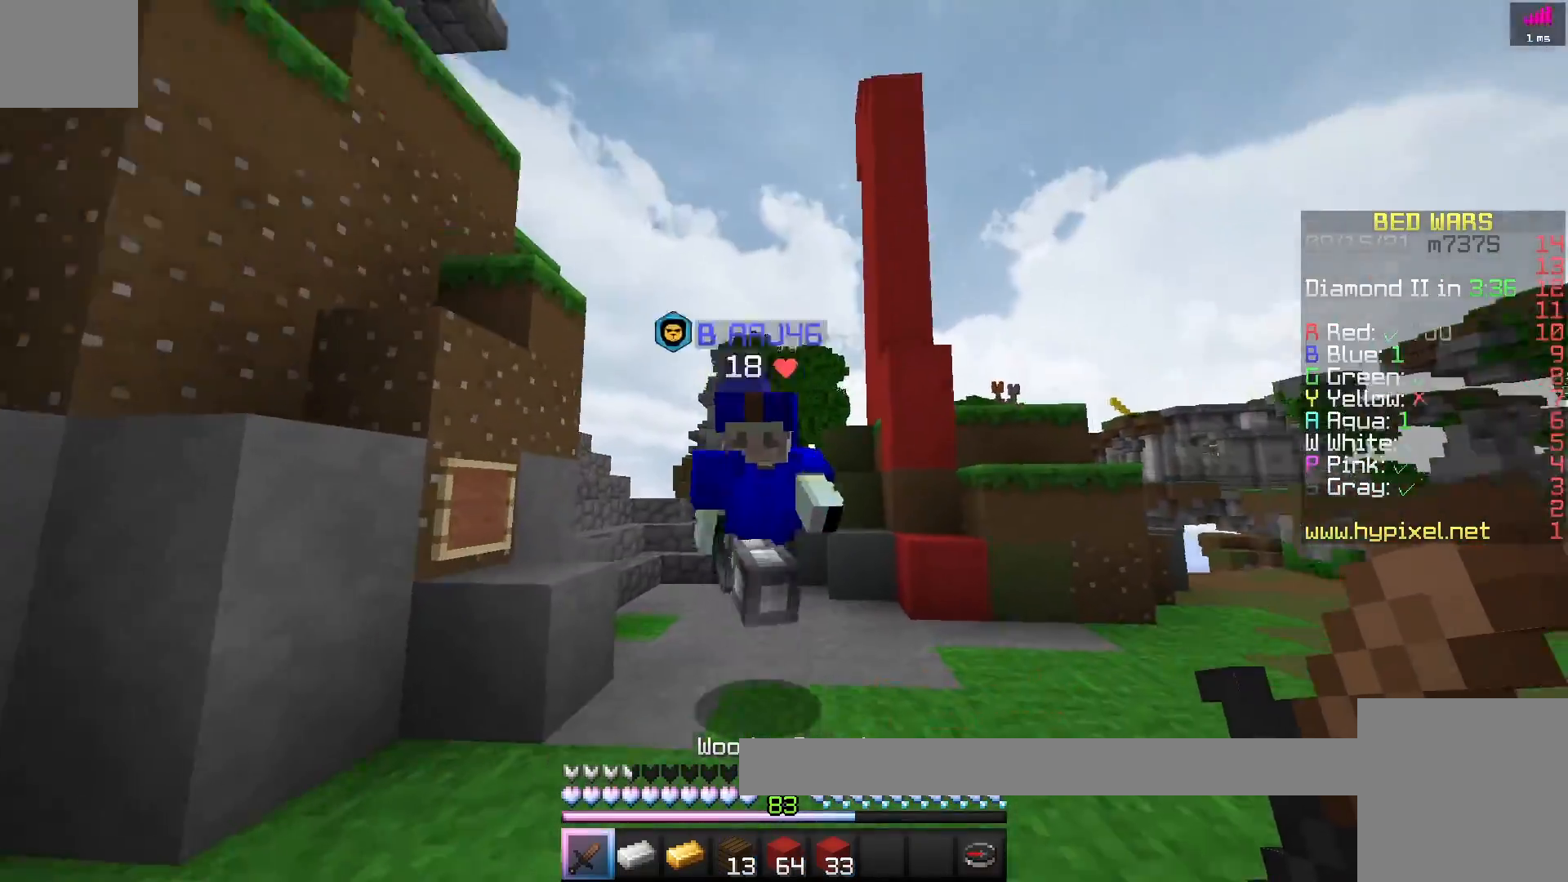
{"keys": ["a", "w"], "events": [[117, "a", "down"]]}
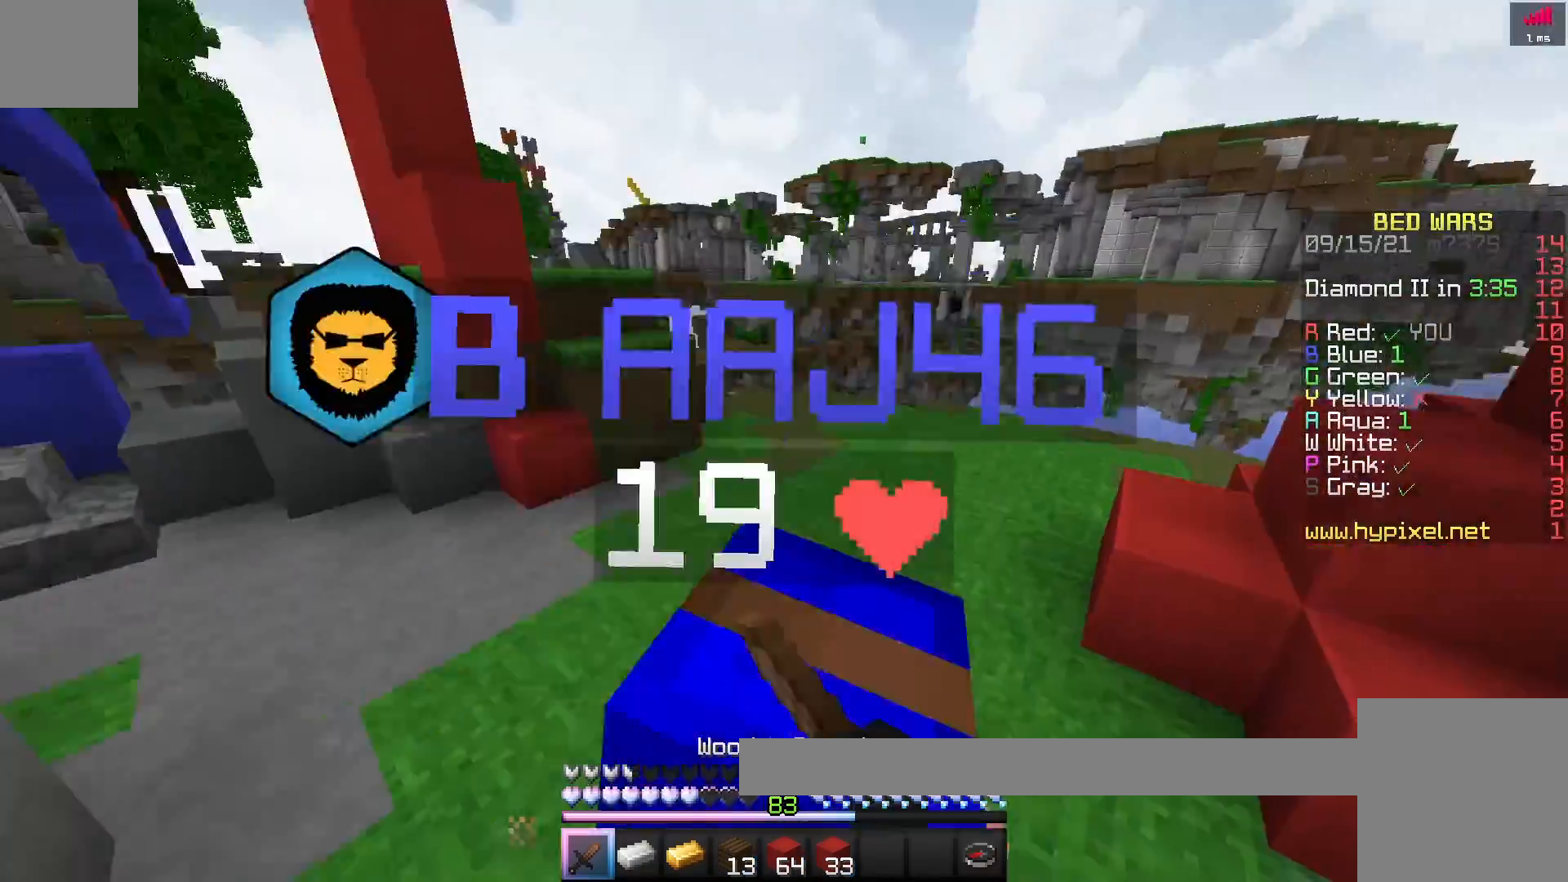
{"keys": ["w"], "events": [[383, "a", "up"]]}
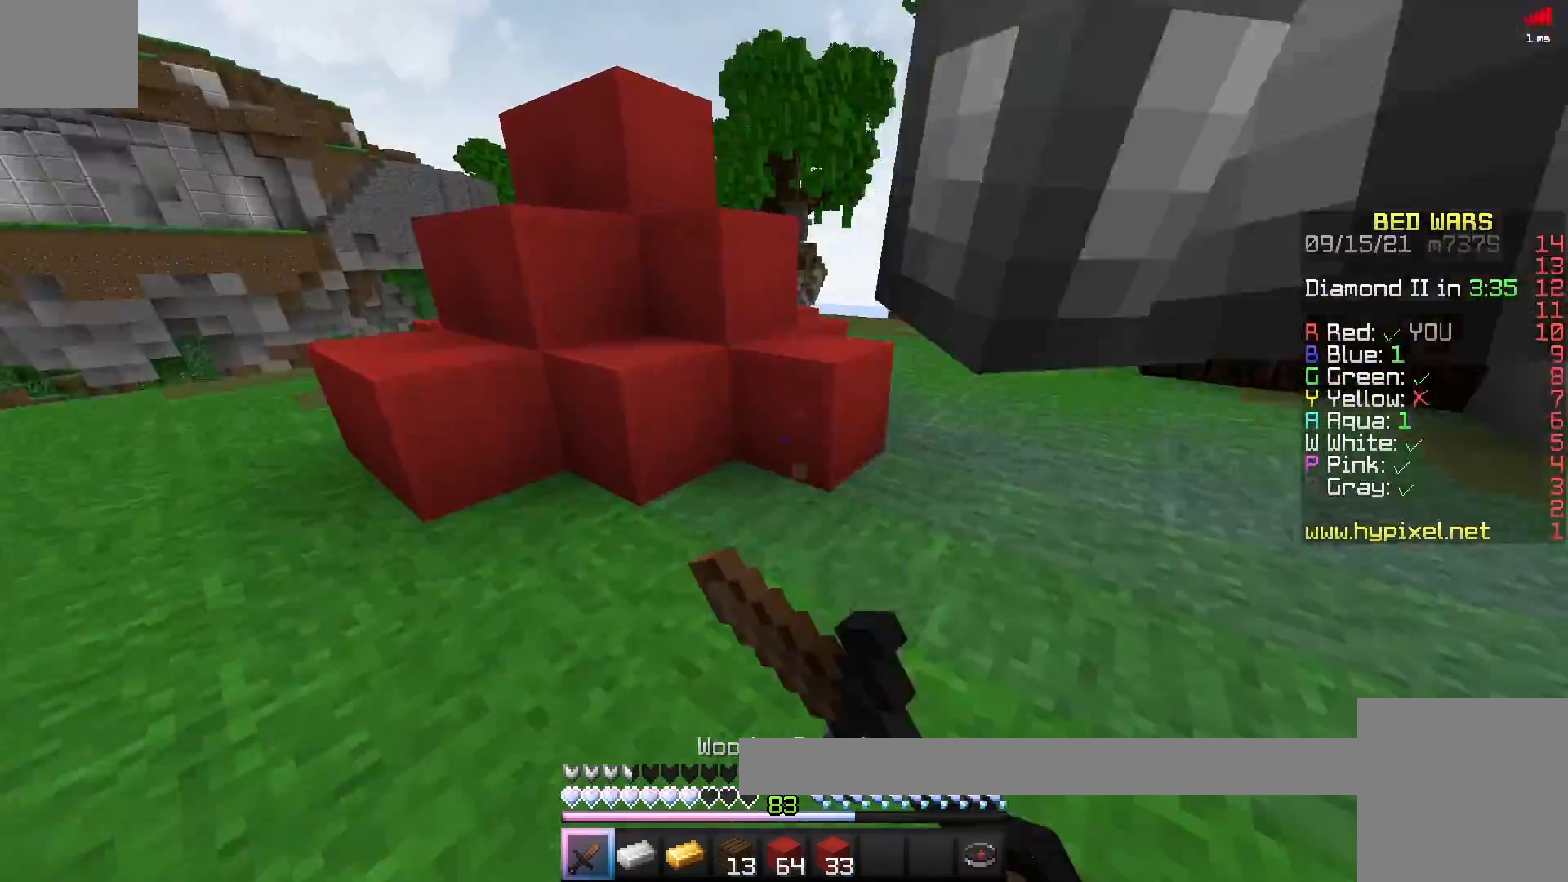
{"keys": ["d", "w"], "events": [[133, "d", "down"]]}
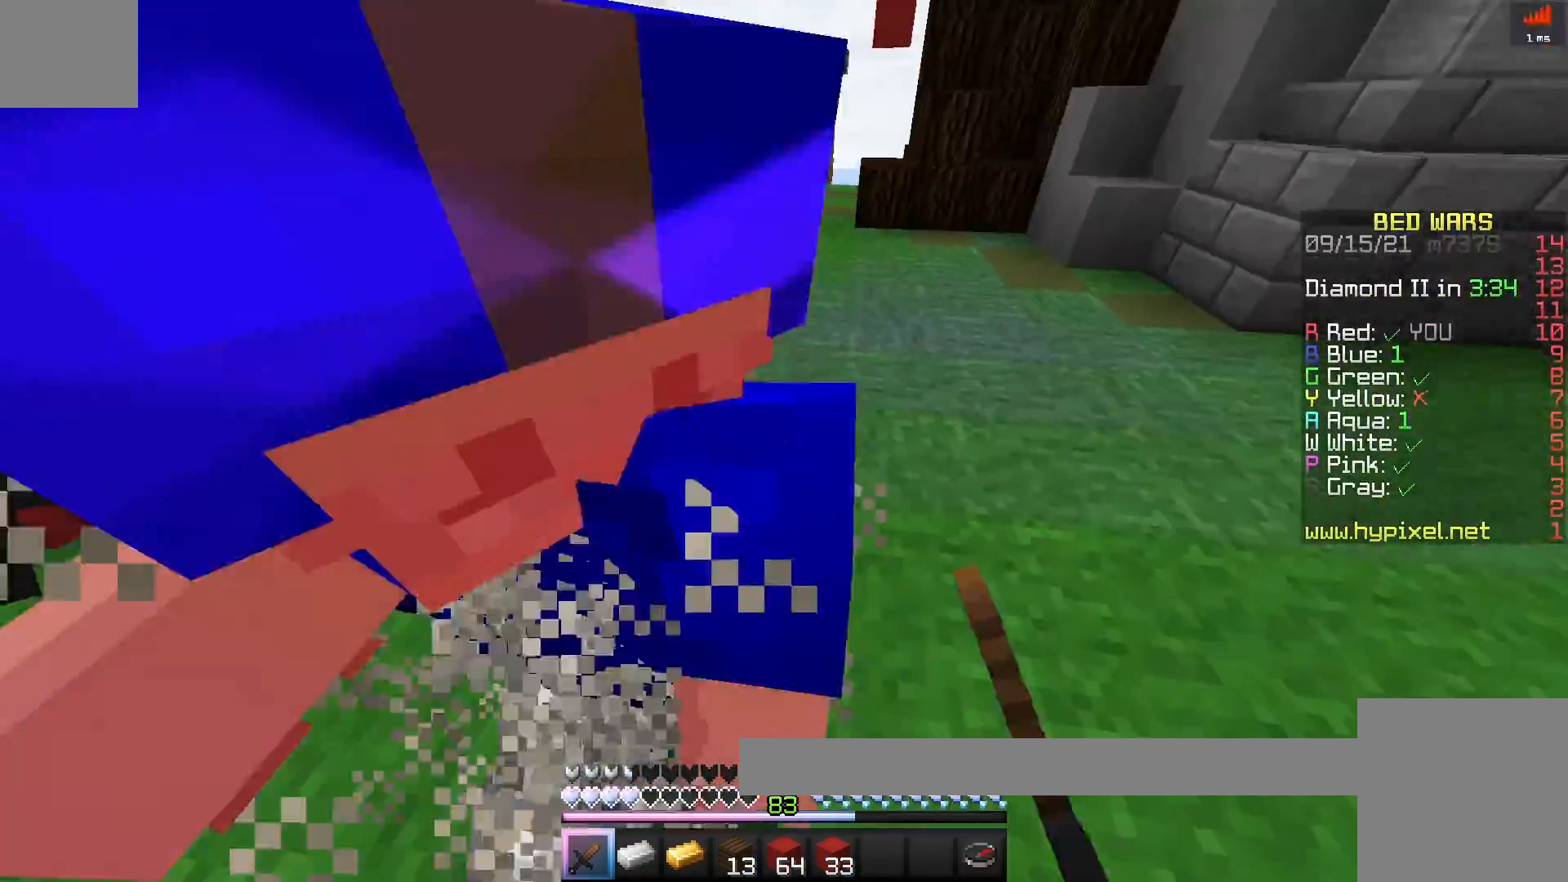
{"keys": ["d", "w"], "events": []}
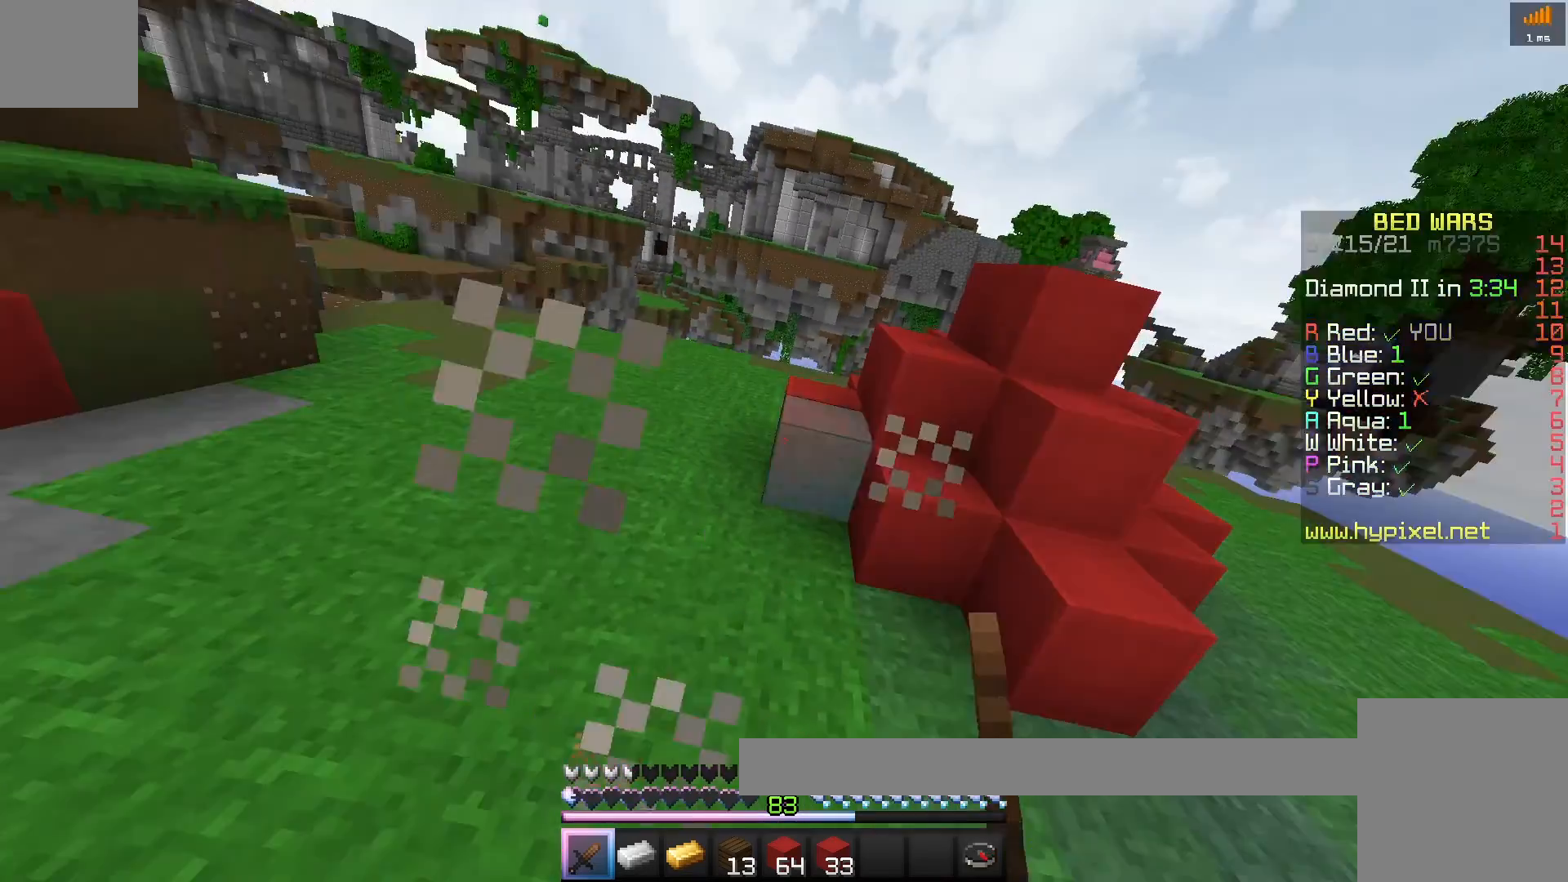
{"keys": ["d", "w"], "events": [[67, "s", "down"], [83, "w", "up"], [433, "s", "up"], [483, "w", "down"]]}
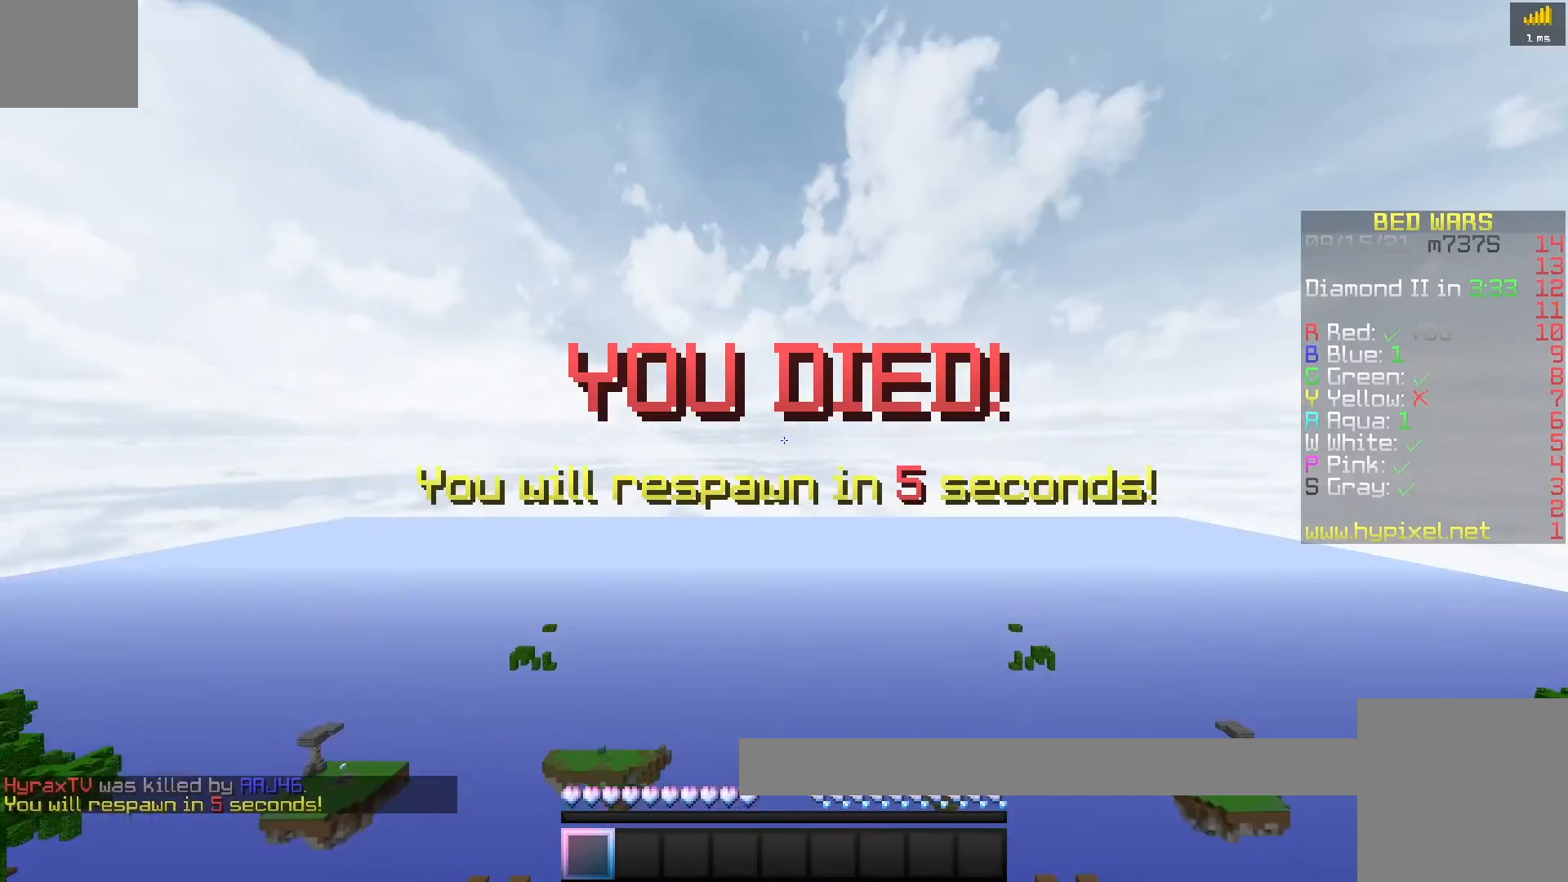
{"keys": ["space"], "events": [[367, "d", "up"], [400, "w", "up"], [483, "space", "down"]]}
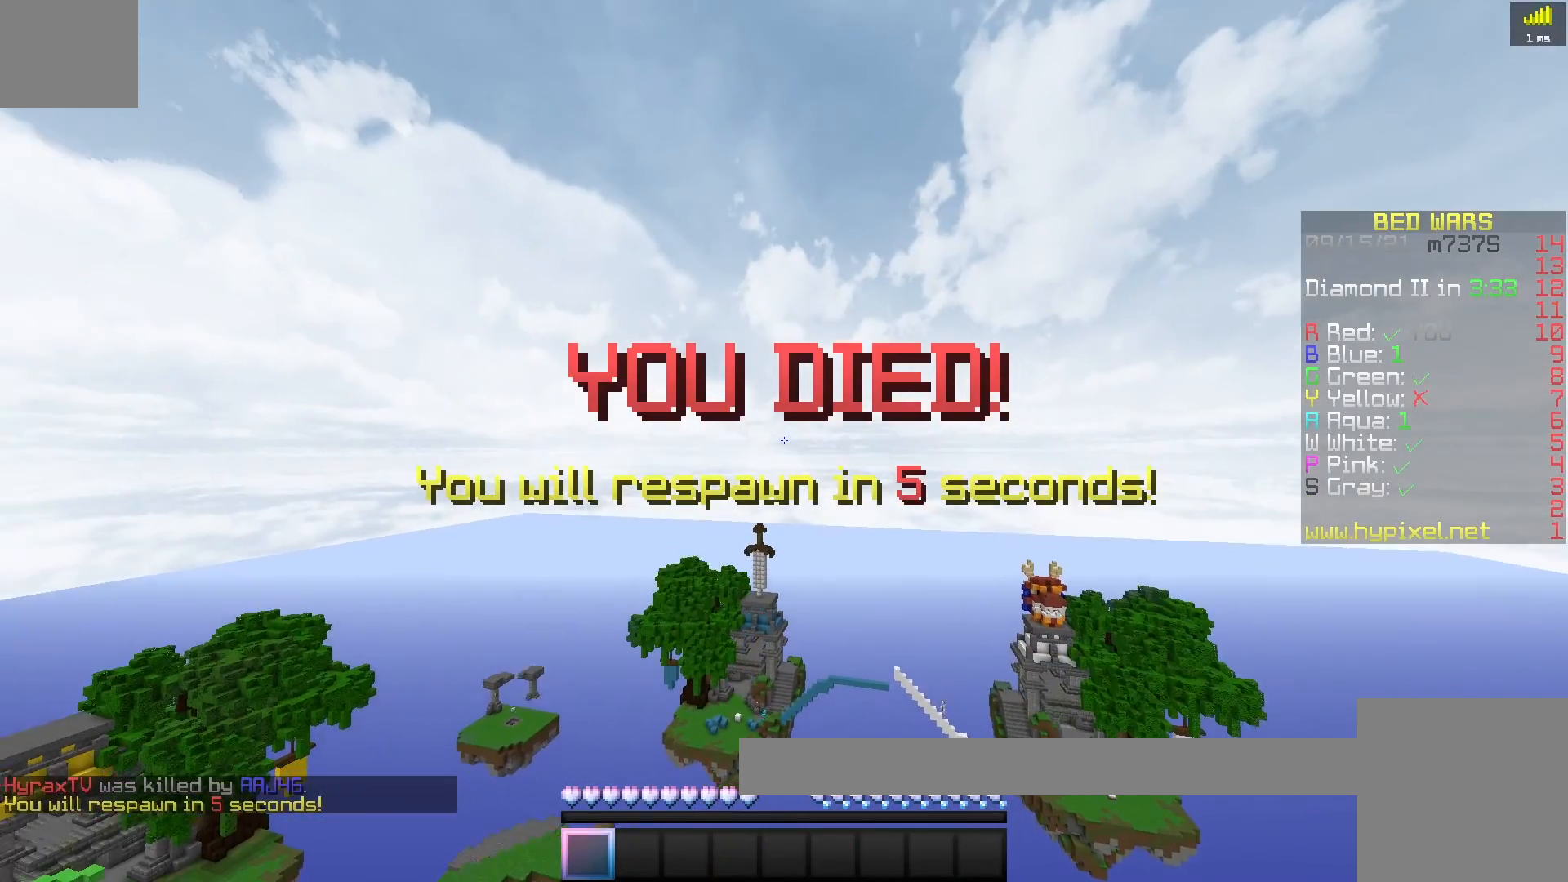
{"keys": [], "events": [[367, "space", "up"]]}
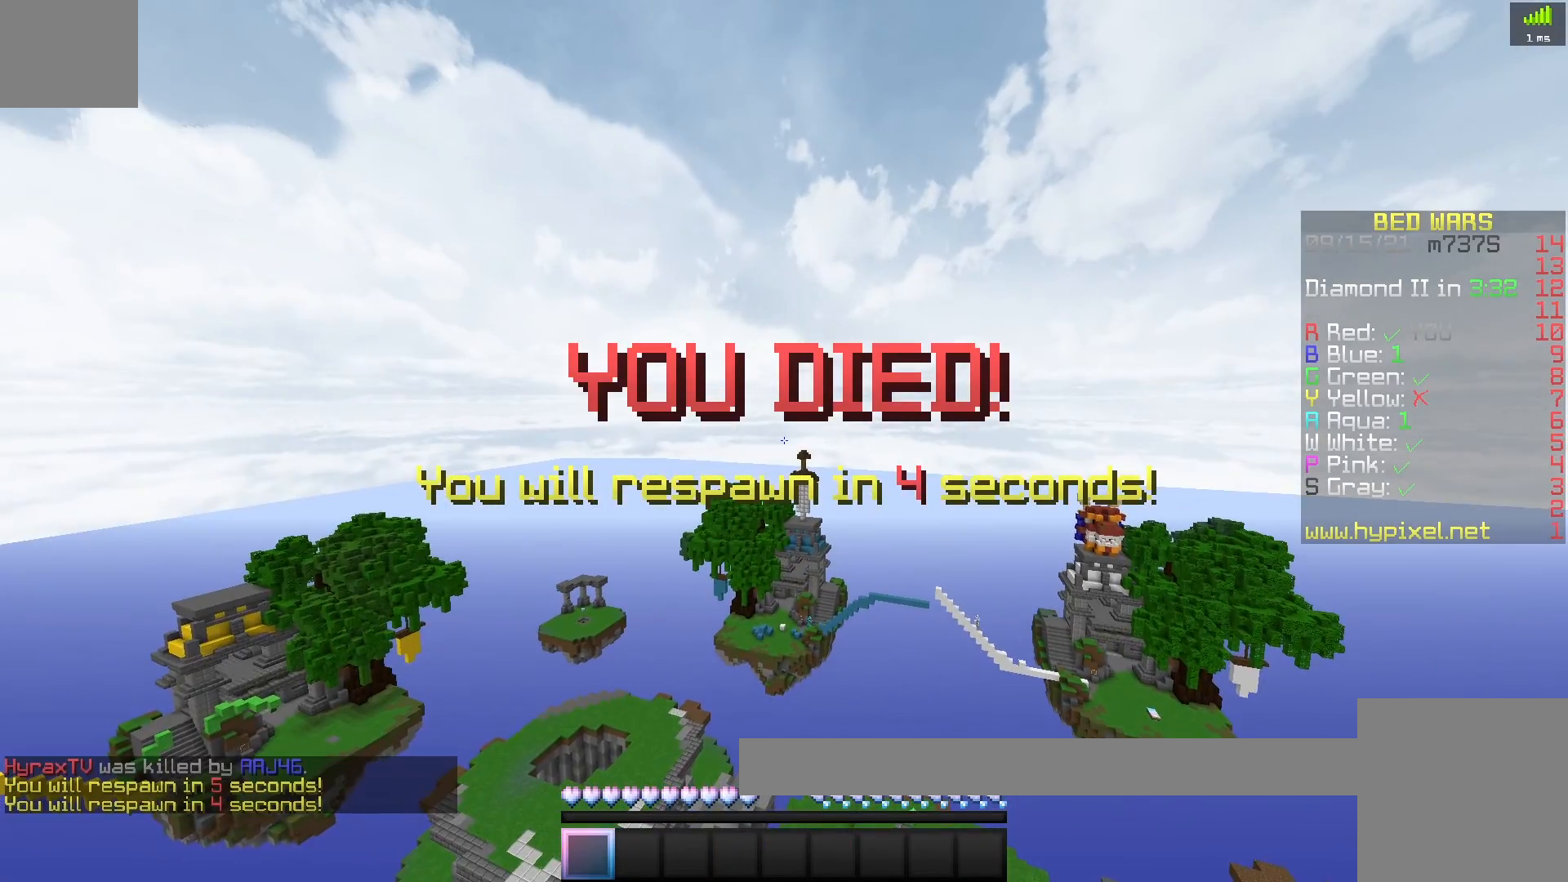
{"keys": [], "events": []}
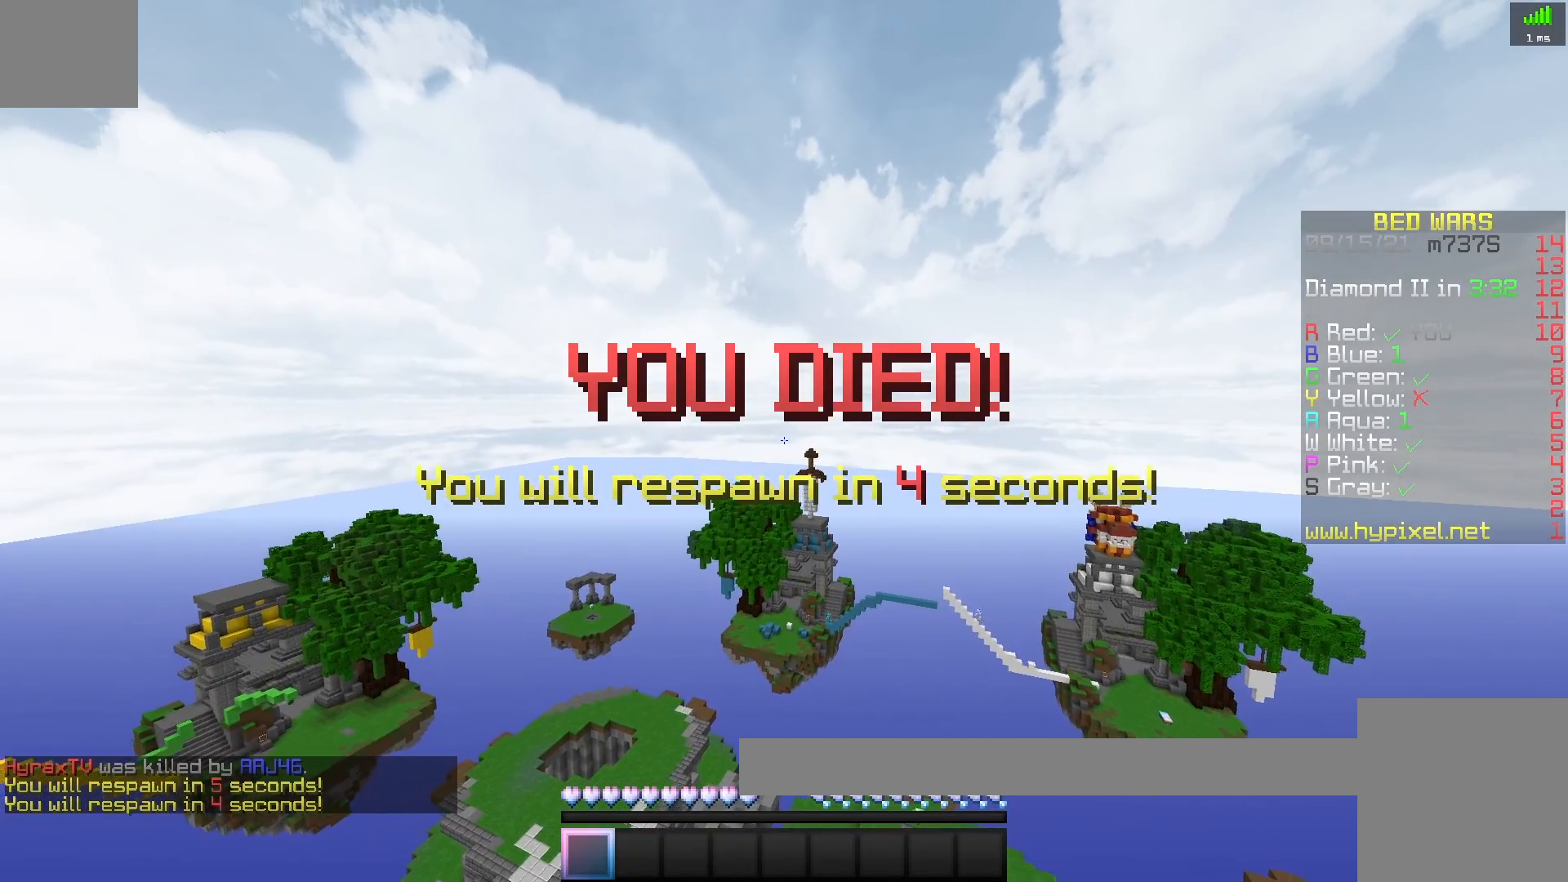
{"keys": [], "events": []}
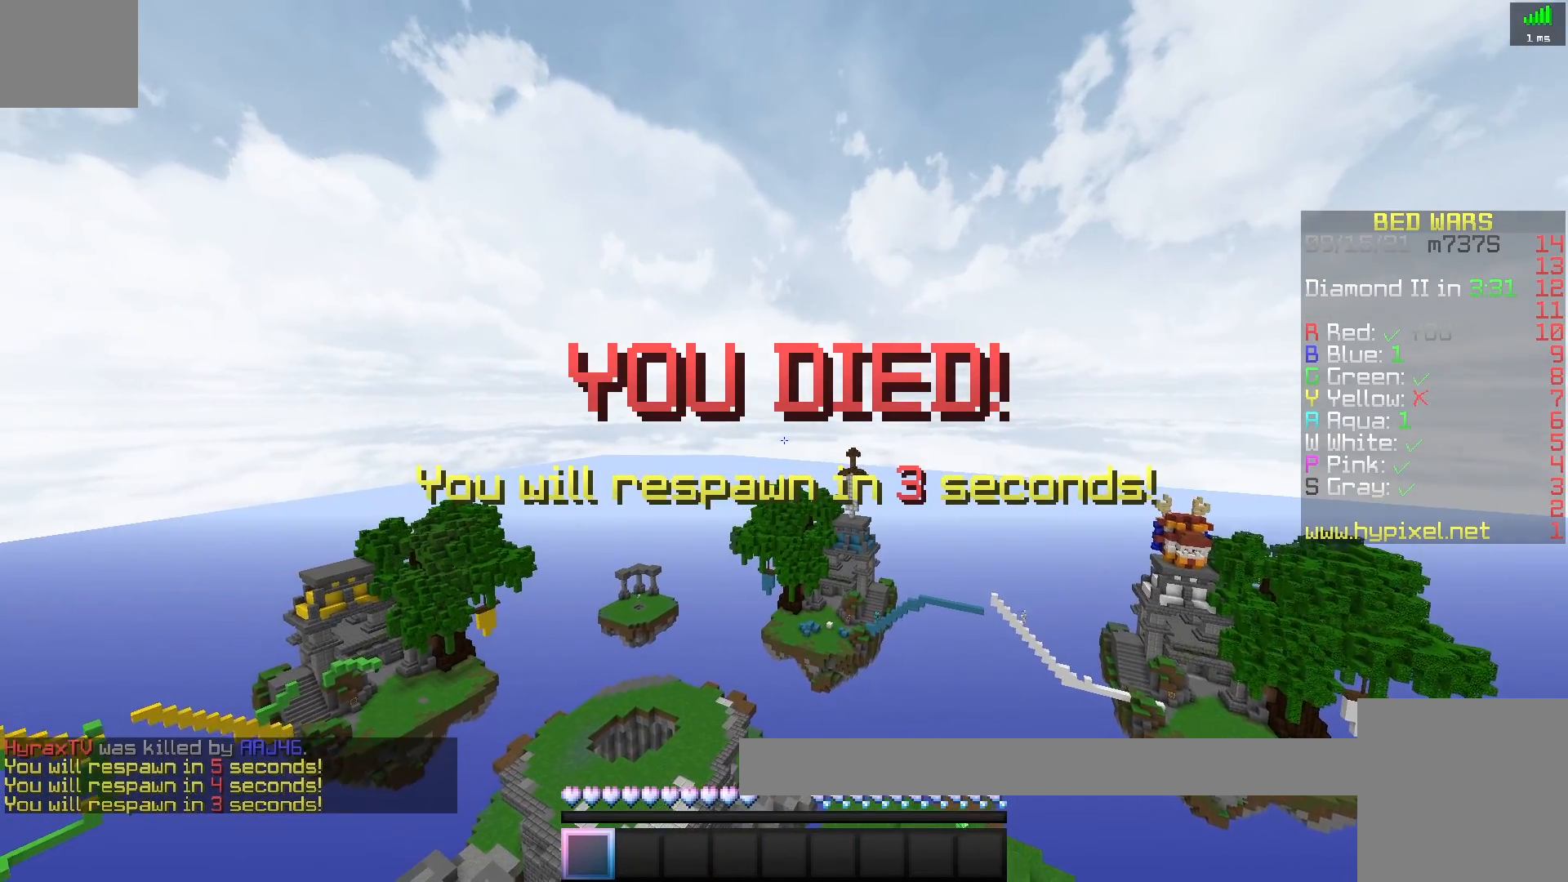
{"keys": [], "events": []}
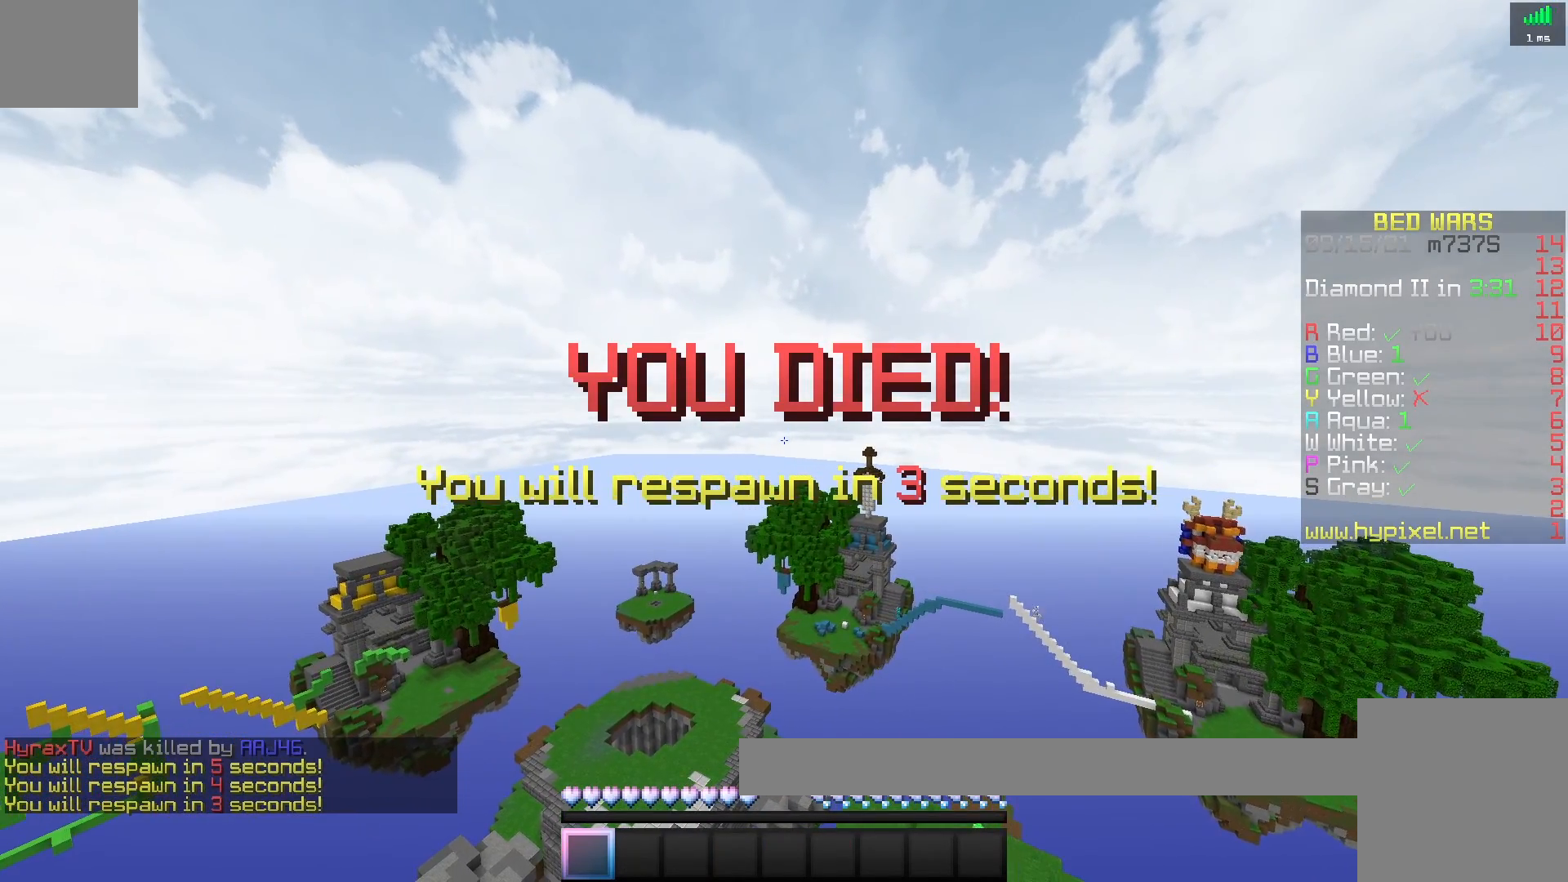
{"keys": [], "events": []}